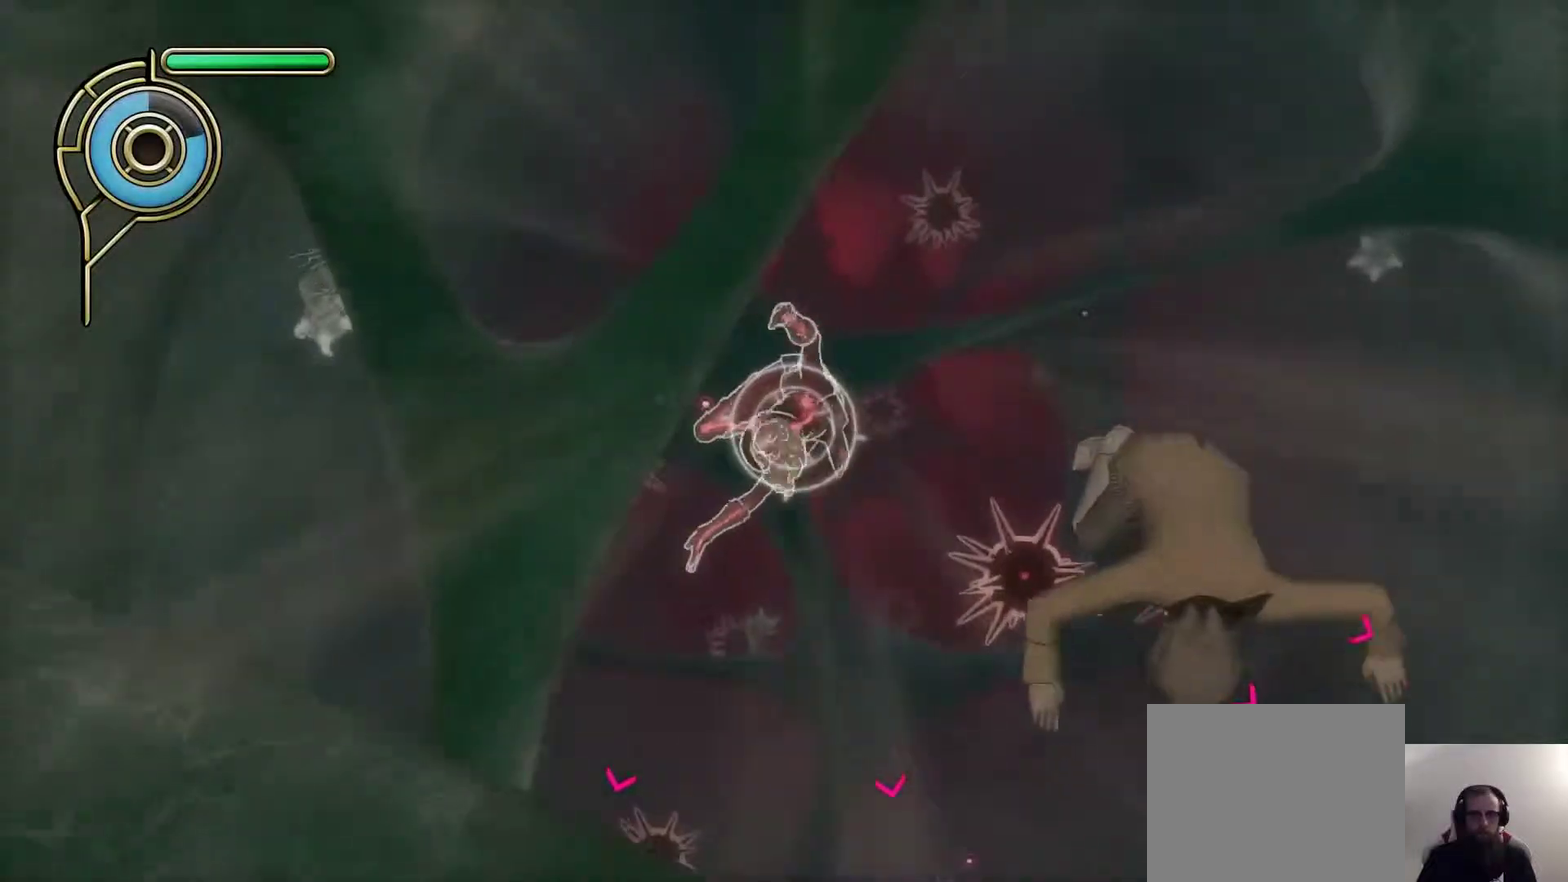
Gameplay with a controller (PlayStation layout); each line is a JSON object with the inputs held at the frame after it (dt_ms = milliseconds from this image to that frame). "events" lists button and stick changes between this image and that frame as [ms after this image, input, new state], when the widget could be followed in between. Not read: R1.
{"dt_ms": 500, "buttons": [], "left_stick": "center", "right_stick": "center", "events": [[417, "left_stick", "center"]]}
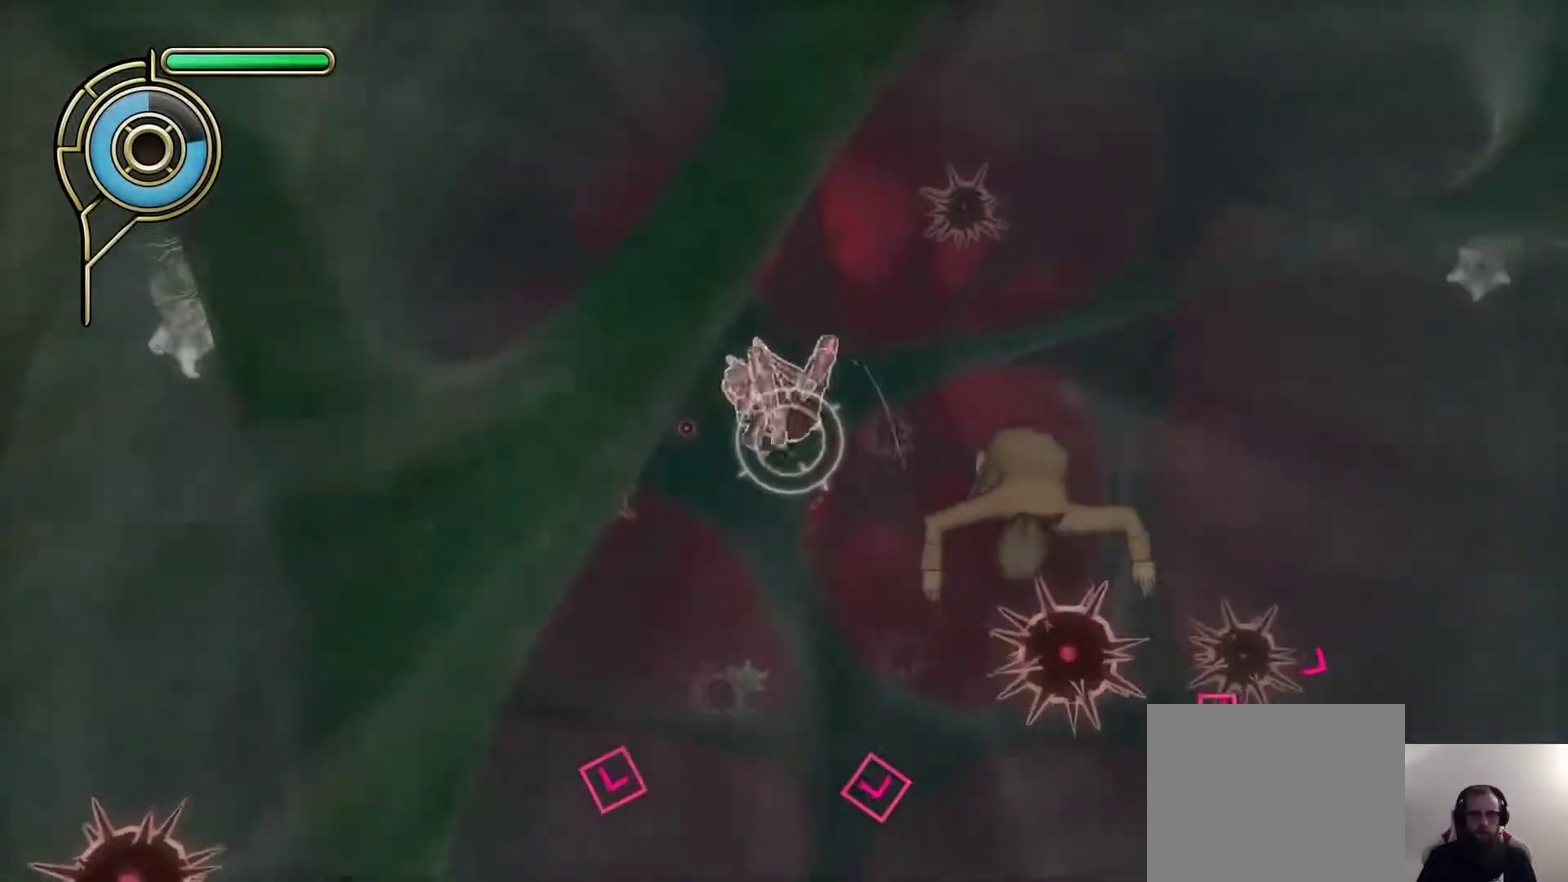
{"dt_ms": 400, "buttons": [], "left_stick": "right", "right_stick": "center", "events": [[367, "left_stick", "right"]]}
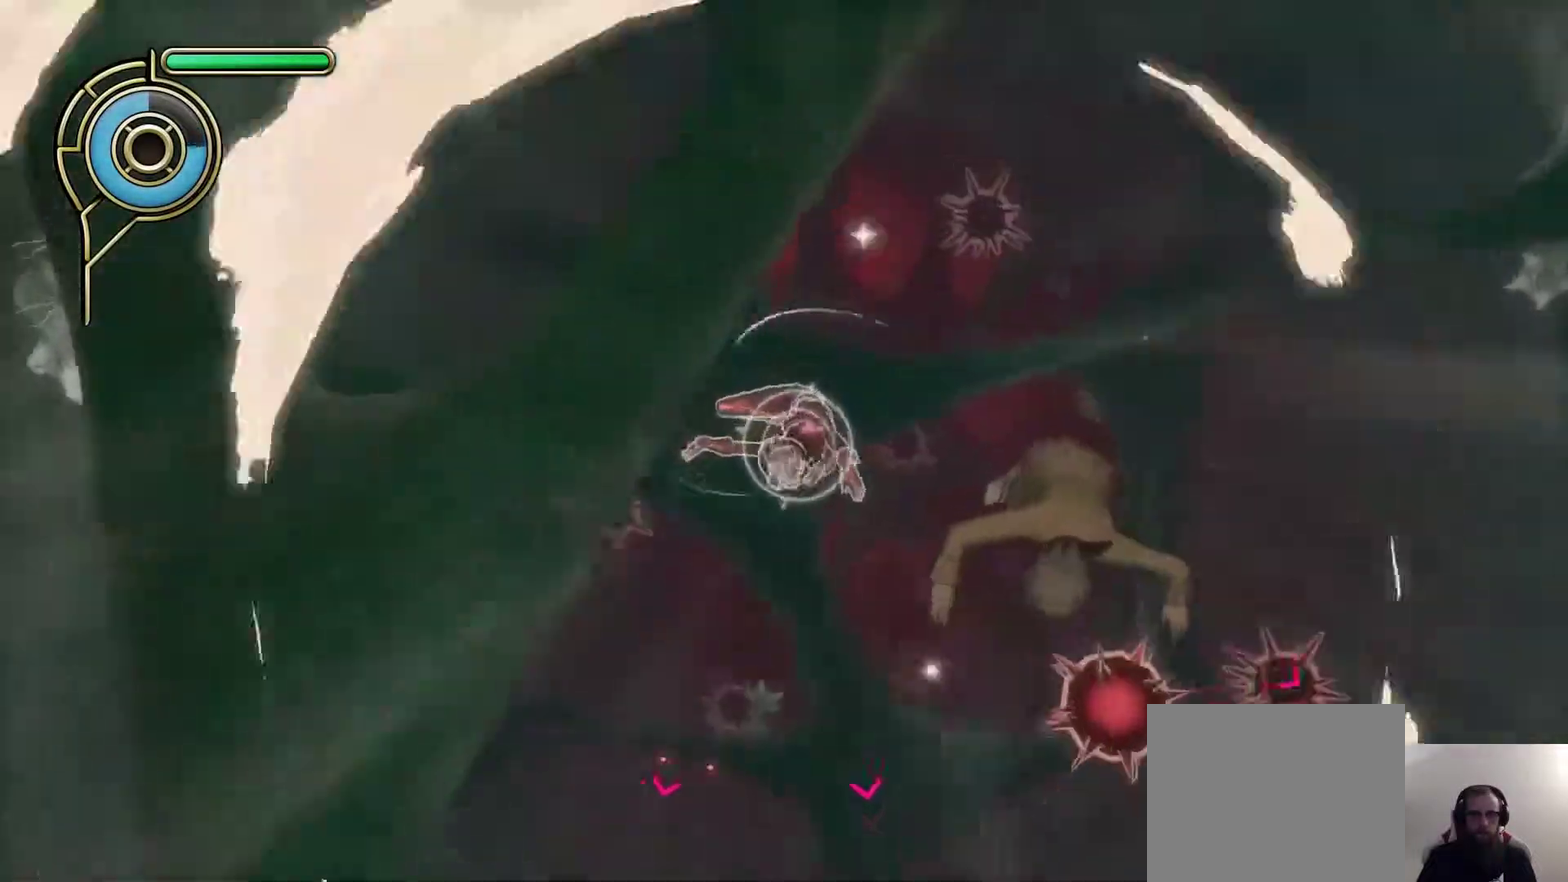
{"dt_ms": 600, "buttons": [], "left_stick": "up-right", "right_stick": "center"}
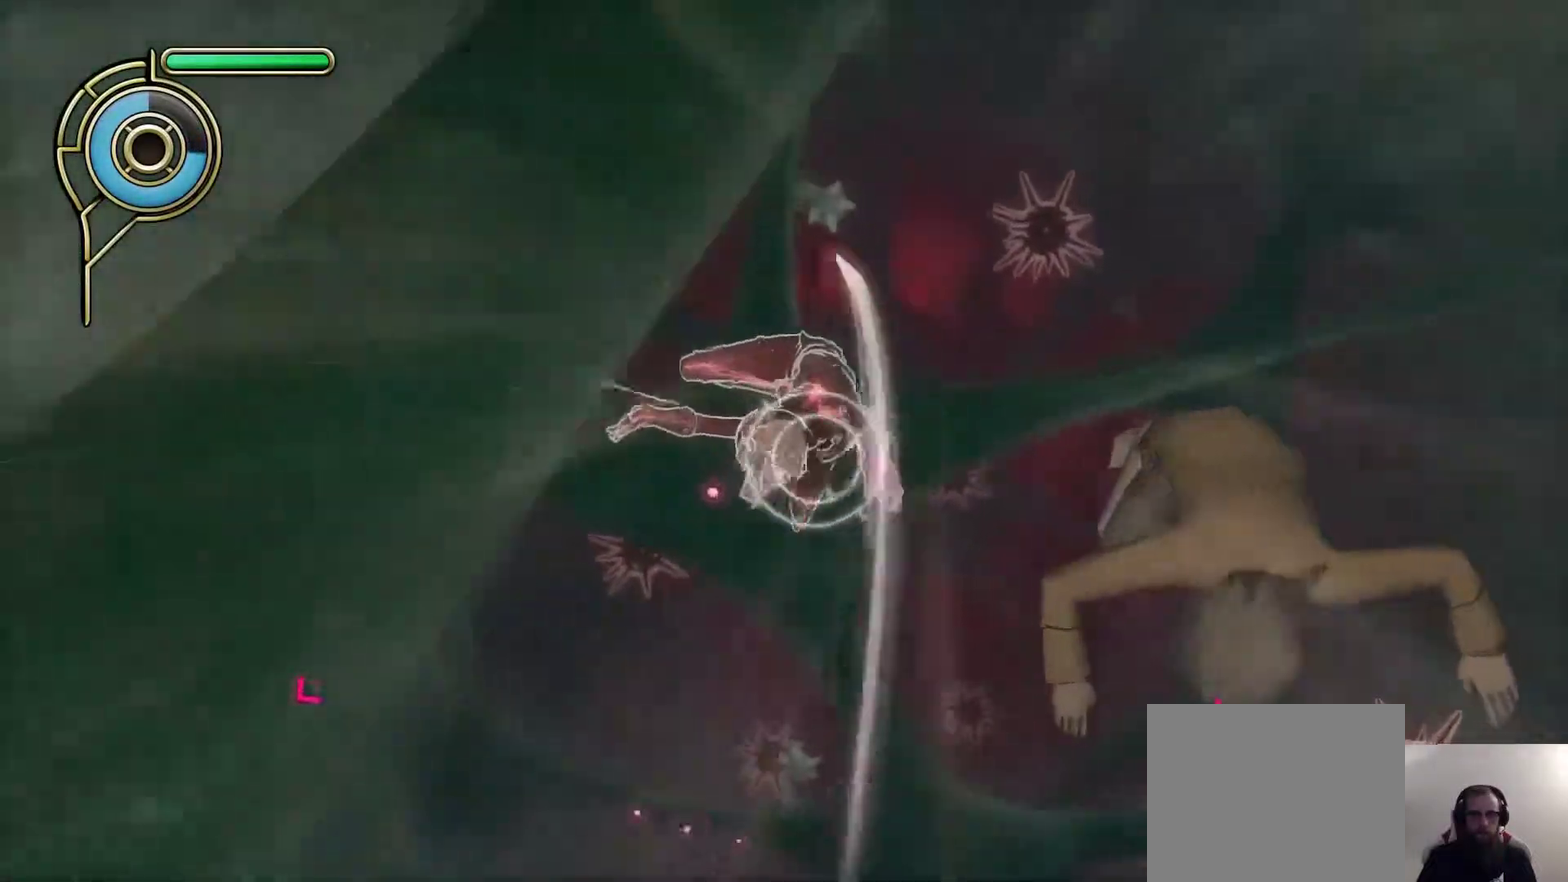
{"dt_ms": 700, "buttons": [], "left_stick": "up-left", "right_stick": "center"}
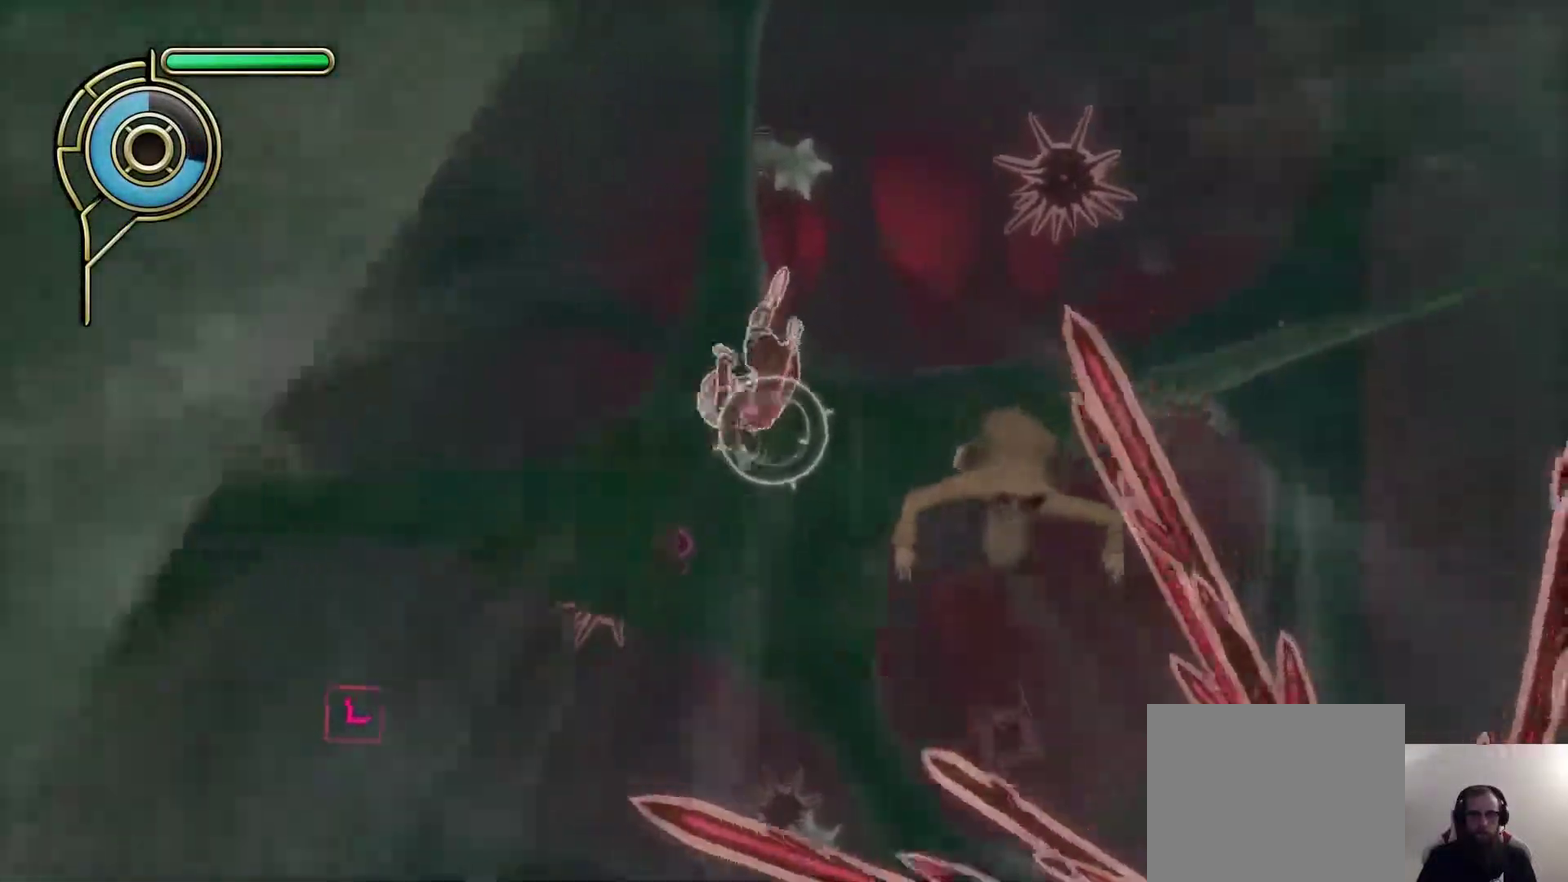
{"dt_ms": 300, "buttons": [], "left_stick": "up", "right_stick": "center", "events": [[83, "left_stick", "up"]]}
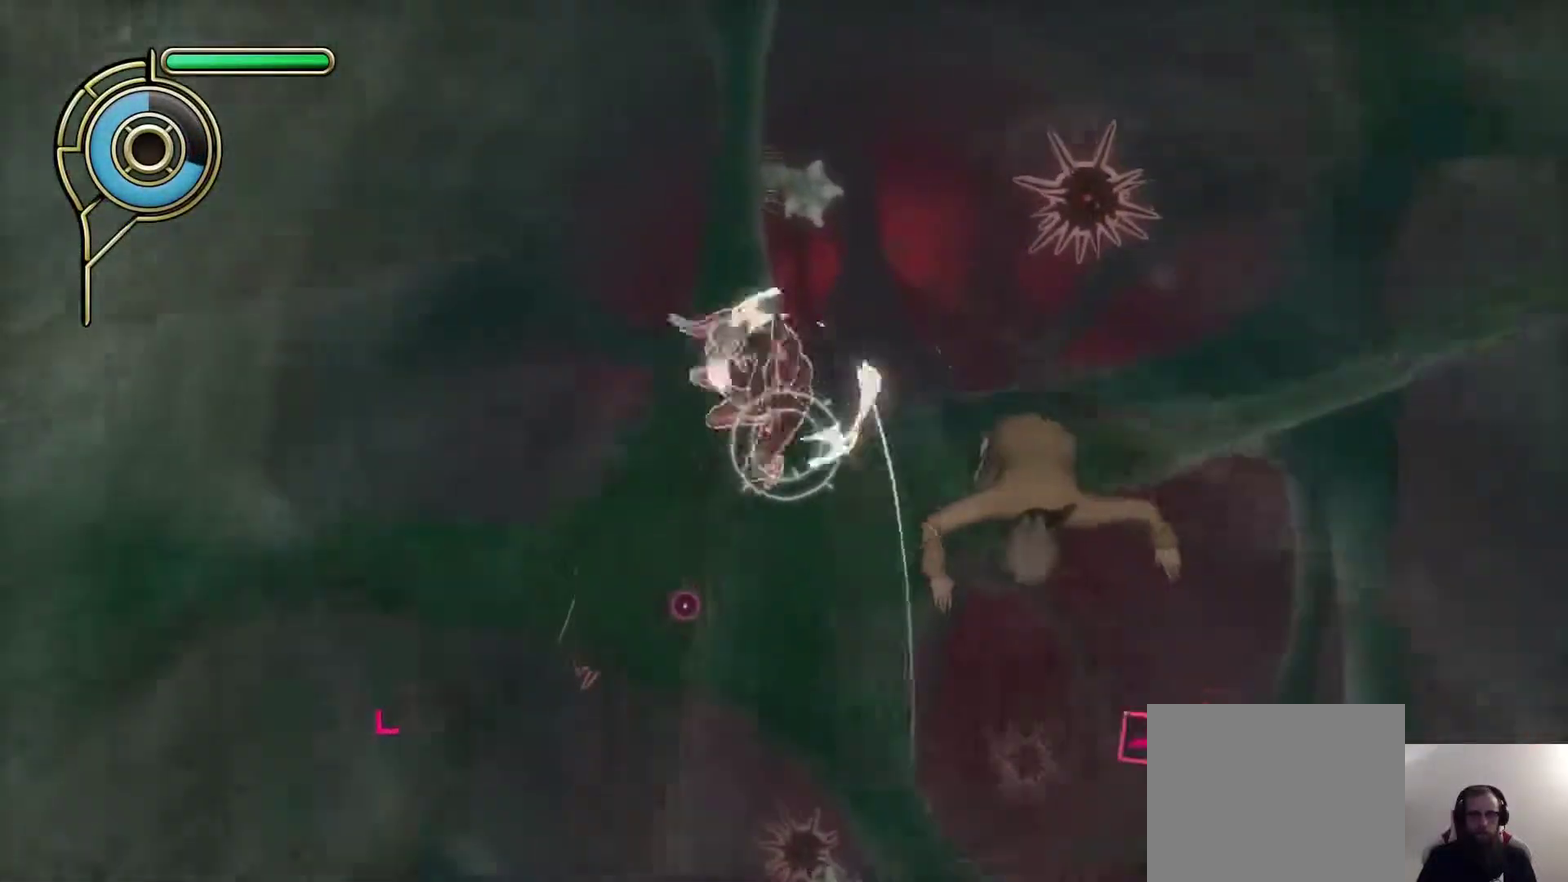
{"dt_ms": 300, "buttons": [], "left_stick": "right", "right_stick": "down-right", "events": [[167, "left_stick", "up-right"], [250, "left_stick", "right"], [250, "right_stick", "down-right"]]}
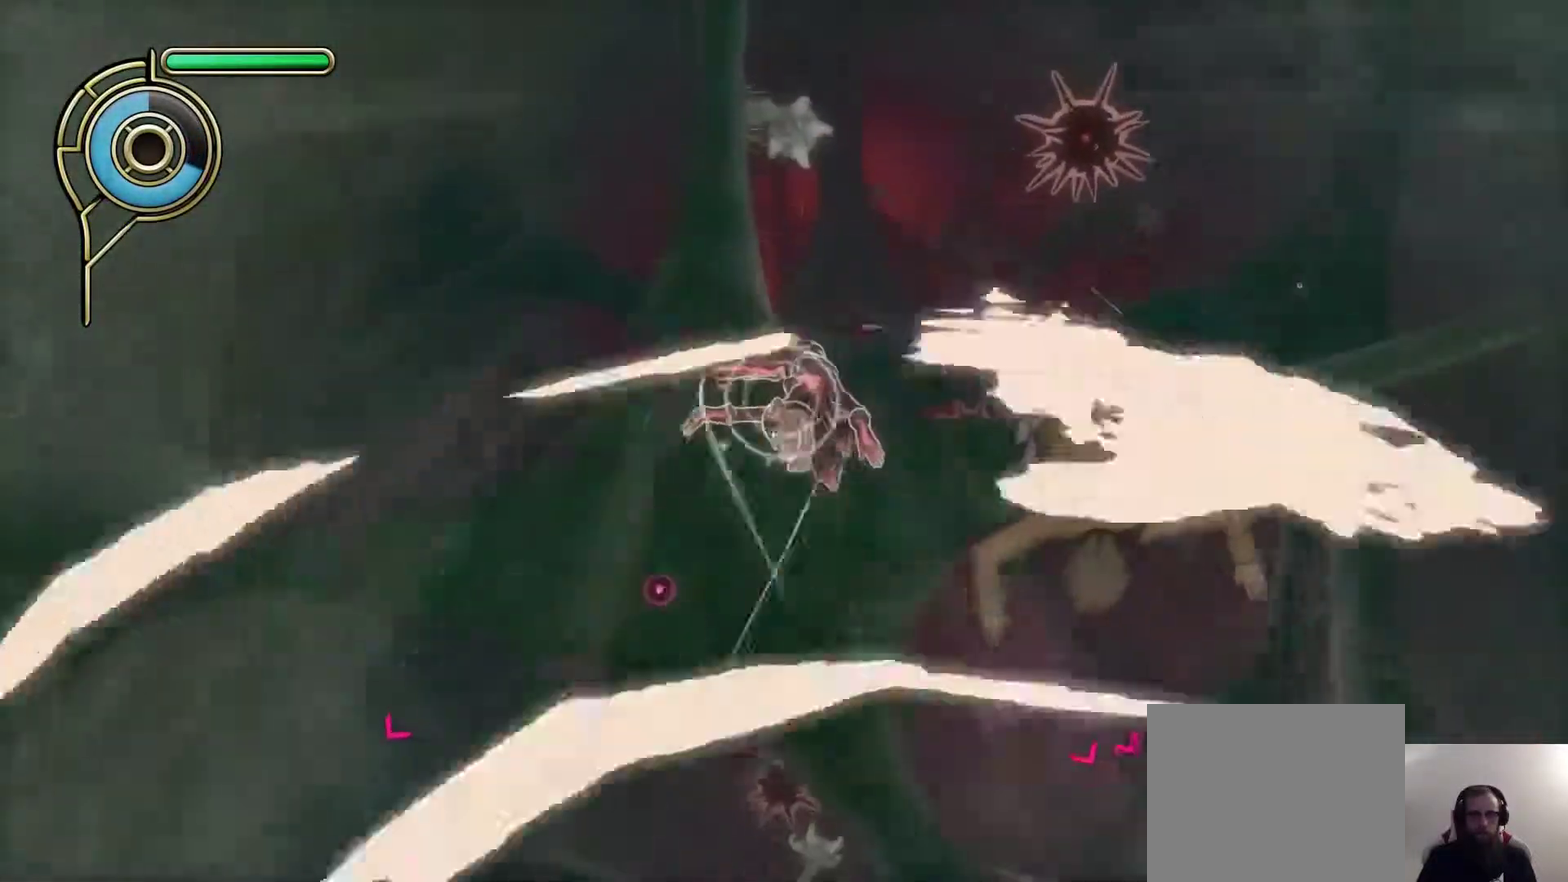
{"dt_ms": 600, "buttons": [], "left_stick": "up", "right_stick": "center", "events": [[50, "right_stick", "center"], [317, "left_stick", "center"], [600, "left_stick", "up"]]}
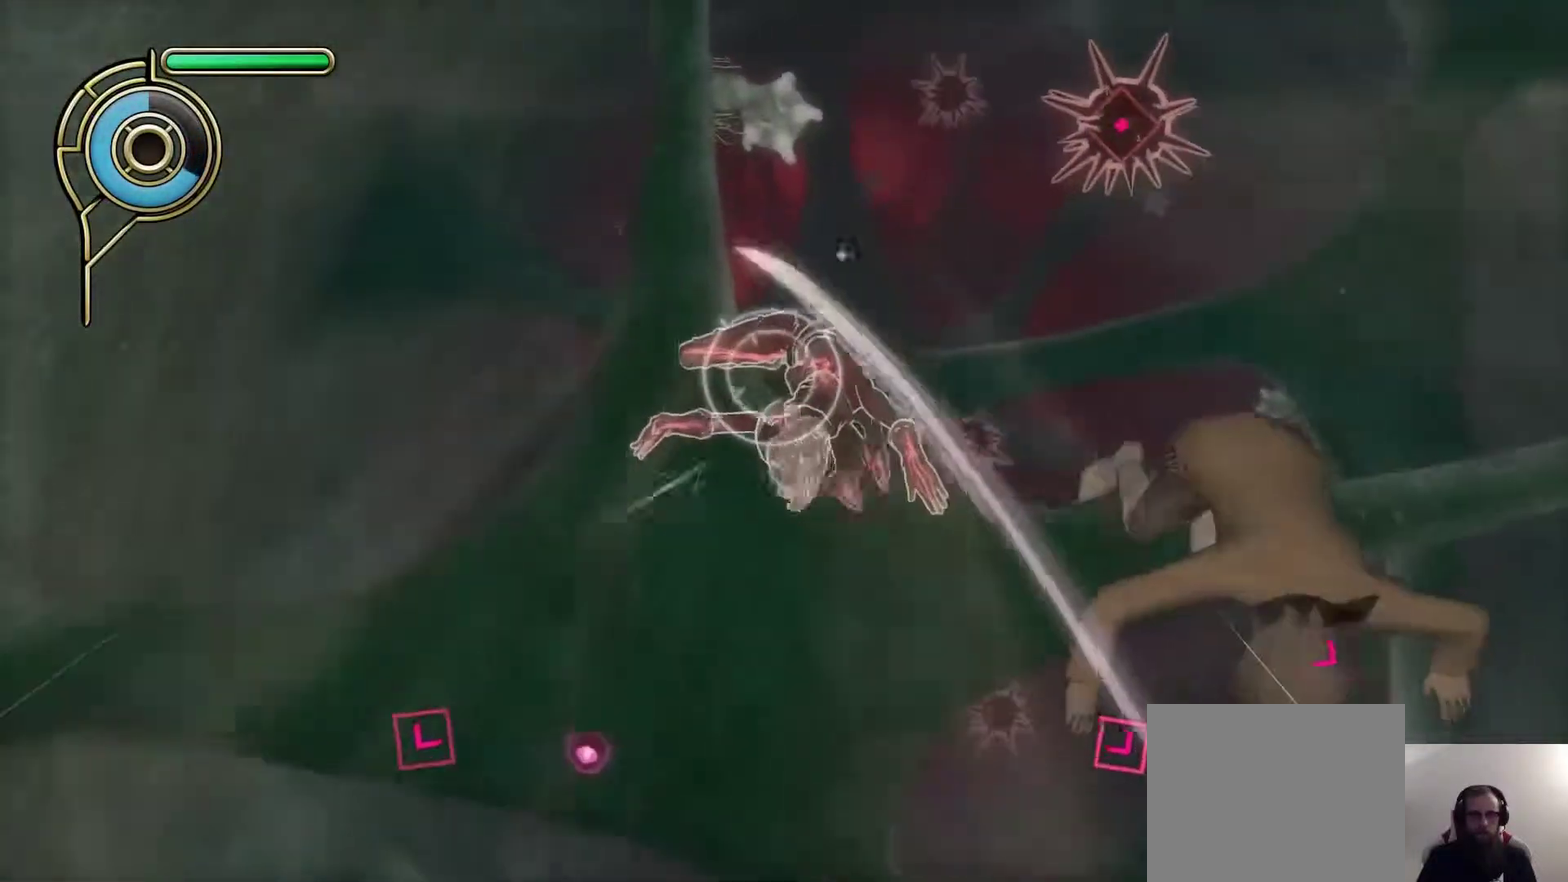
{"dt_ms": 700, "buttons": [], "left_stick": "down-left", "right_stick": "center", "events": [[117, "SQUARE", "down"], [300, "SQUARE", "up"], [317, "left_stick", "up-right"], [467, "left_stick", "center"], [683, "left_stick", "down-left"]]}
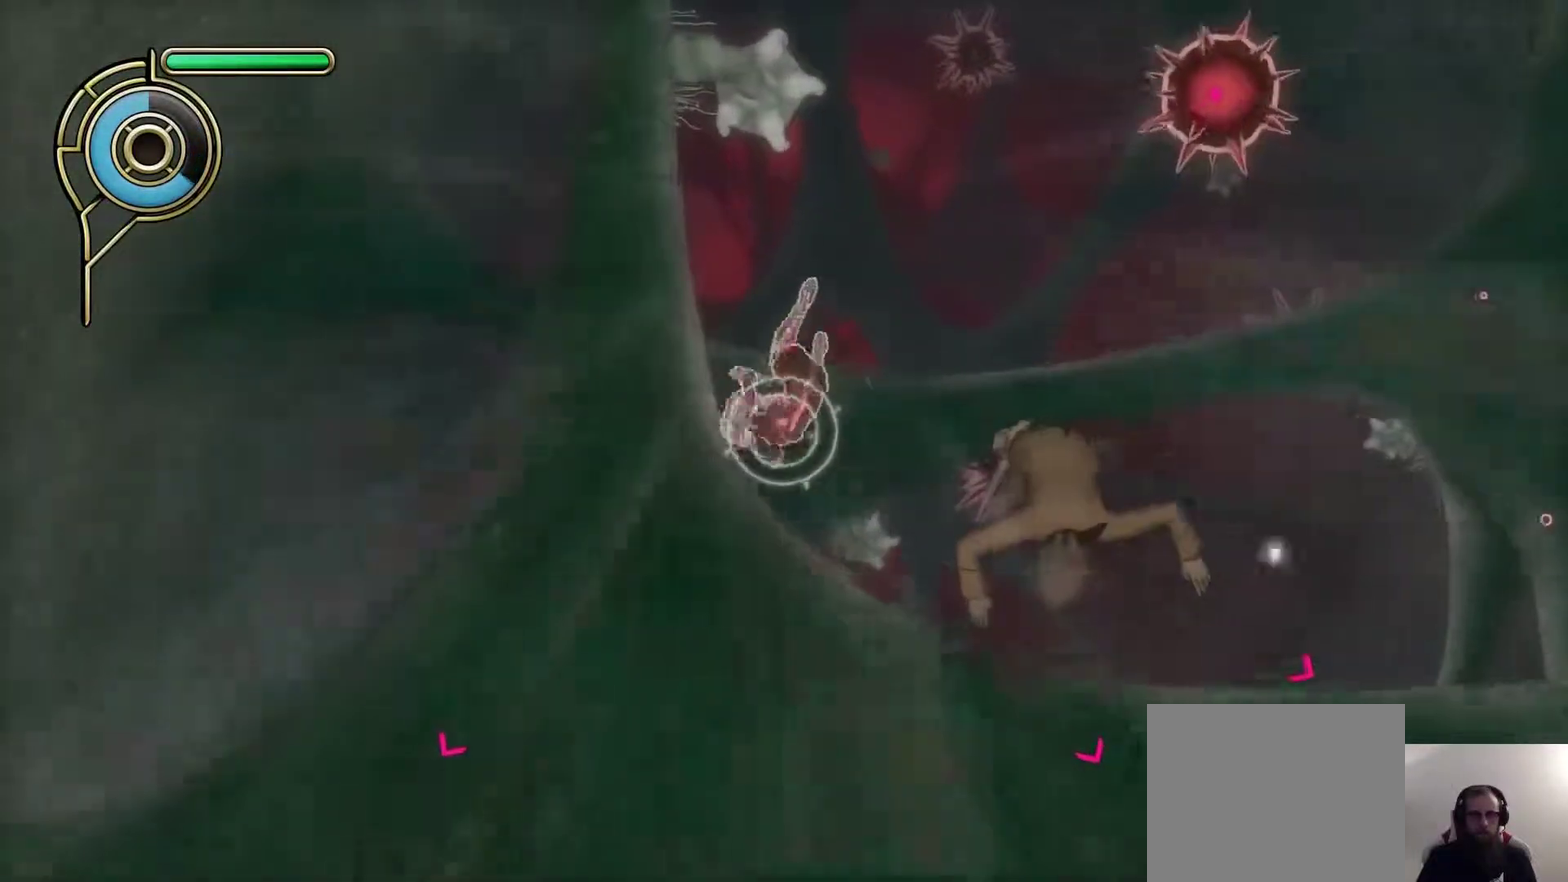
{"dt_ms": 600, "buttons": [], "left_stick": "left", "right_stick": "center", "events": [[150, "left_stick", "center"], [317, "right_stick", "down-right"], [433, "right_stick", "center"], [567, "left_stick", "left"]]}
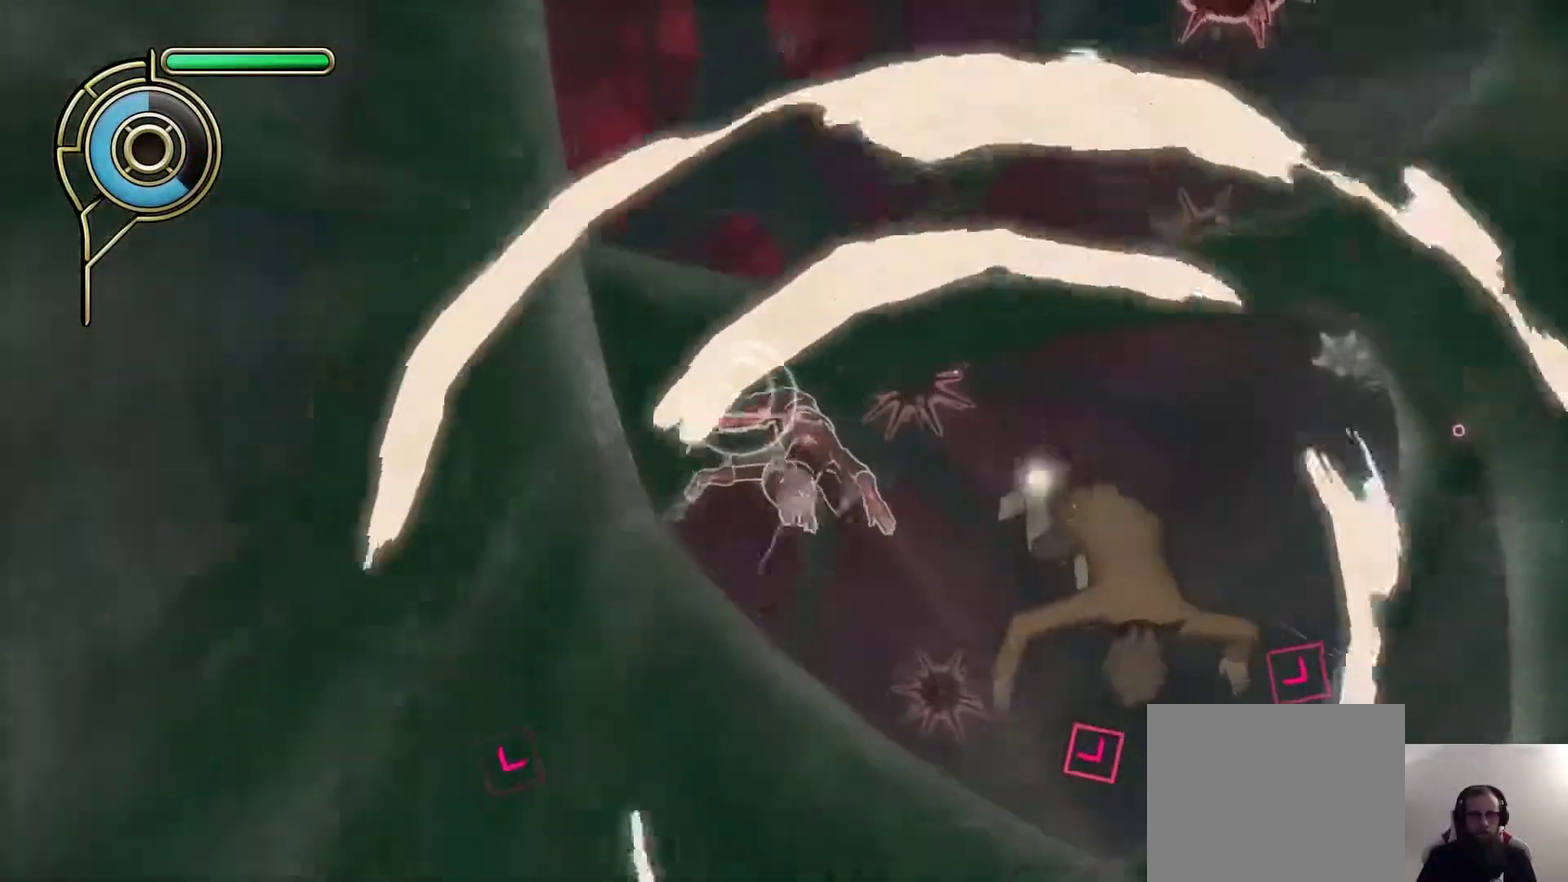
{"dt_ms": 300, "buttons": [], "left_stick": "up-right", "right_stick": "center", "events": [[17, "left_stick", "center"], [83, "left_stick", "up-right"]]}
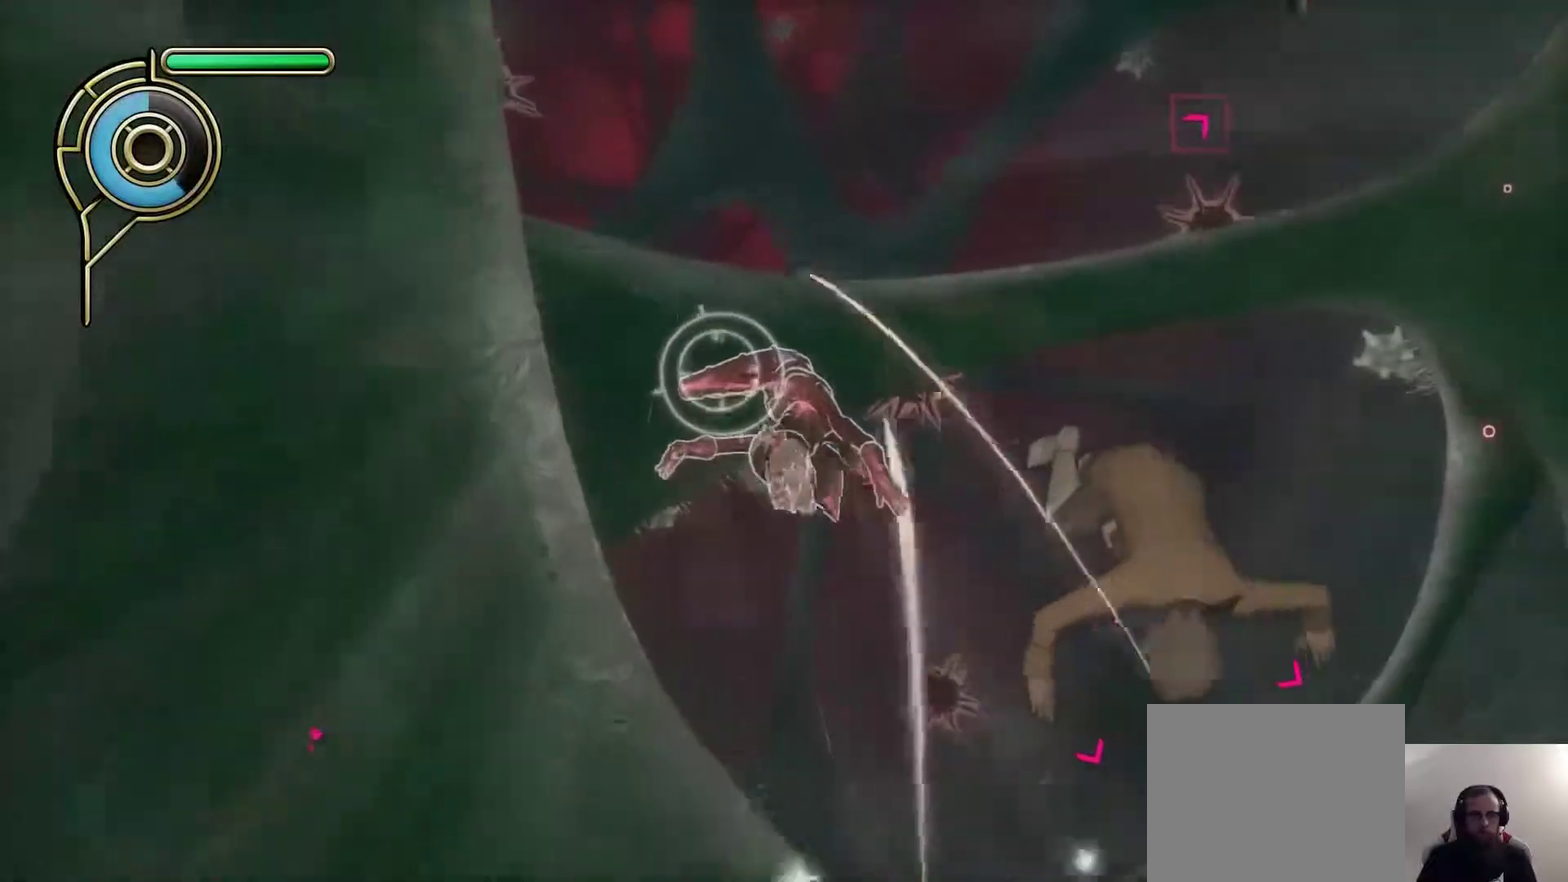
{"dt_ms": 400, "buttons": [], "left_stick": "up-left", "right_stick": "center", "events": [[50, "left_stick", "center"], [117, "left_stick", "left"], [333, "left_stick", "up-left"]]}
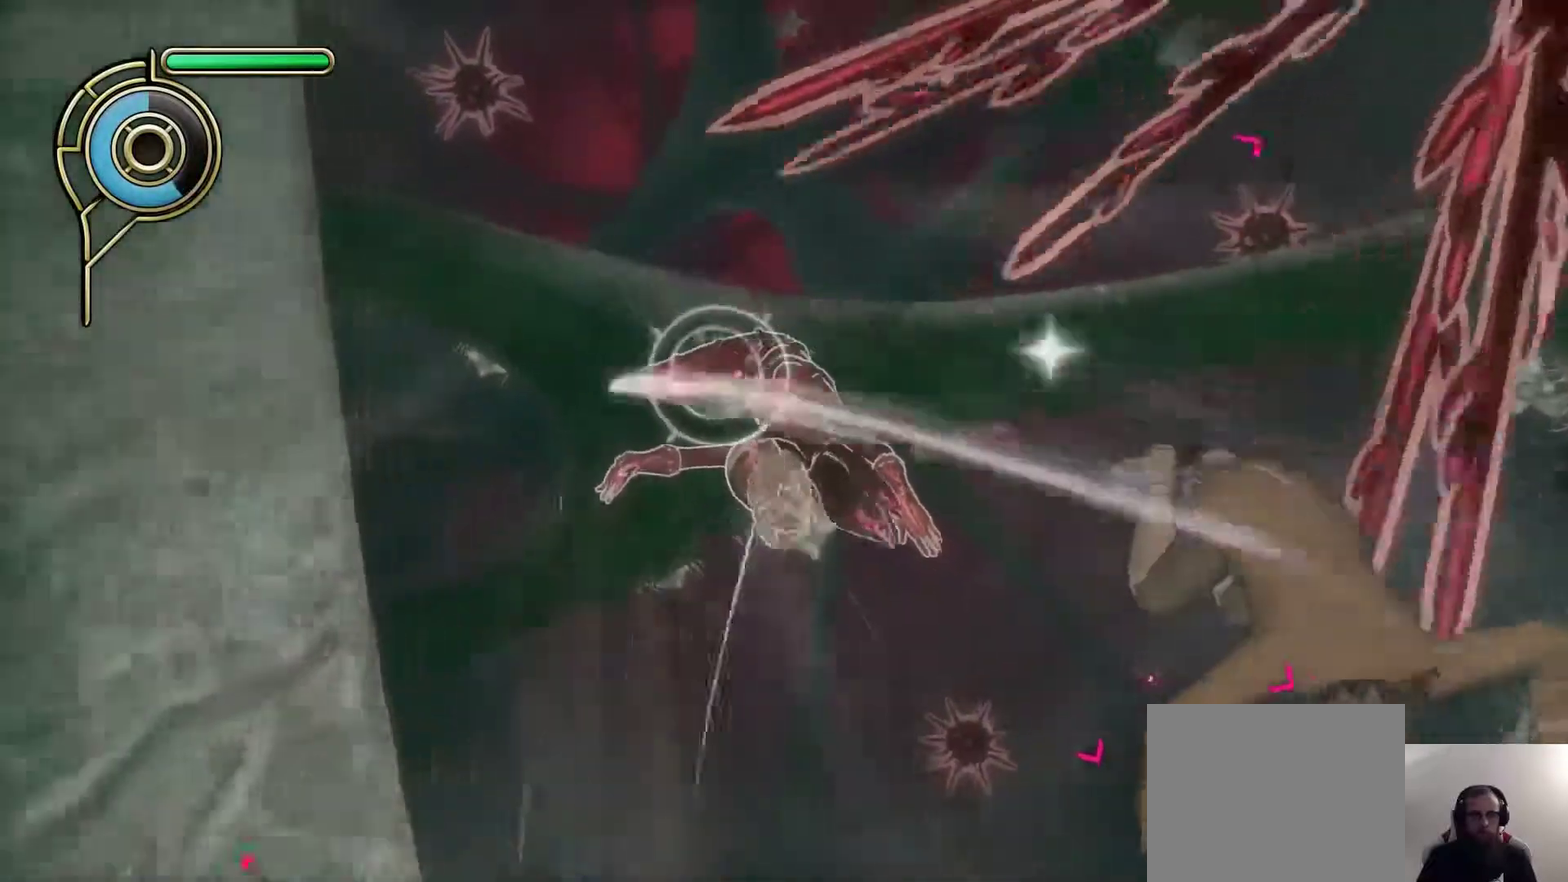
{"dt_ms": 600, "buttons": [], "left_stick": "up", "right_stick": "center", "events": [[50, "left_stick", "center"], [250, "left_stick", "up-left"], [300, "right_stick", "right"], [400, "right_stick", "center"], [467, "left_stick", "up"]]}
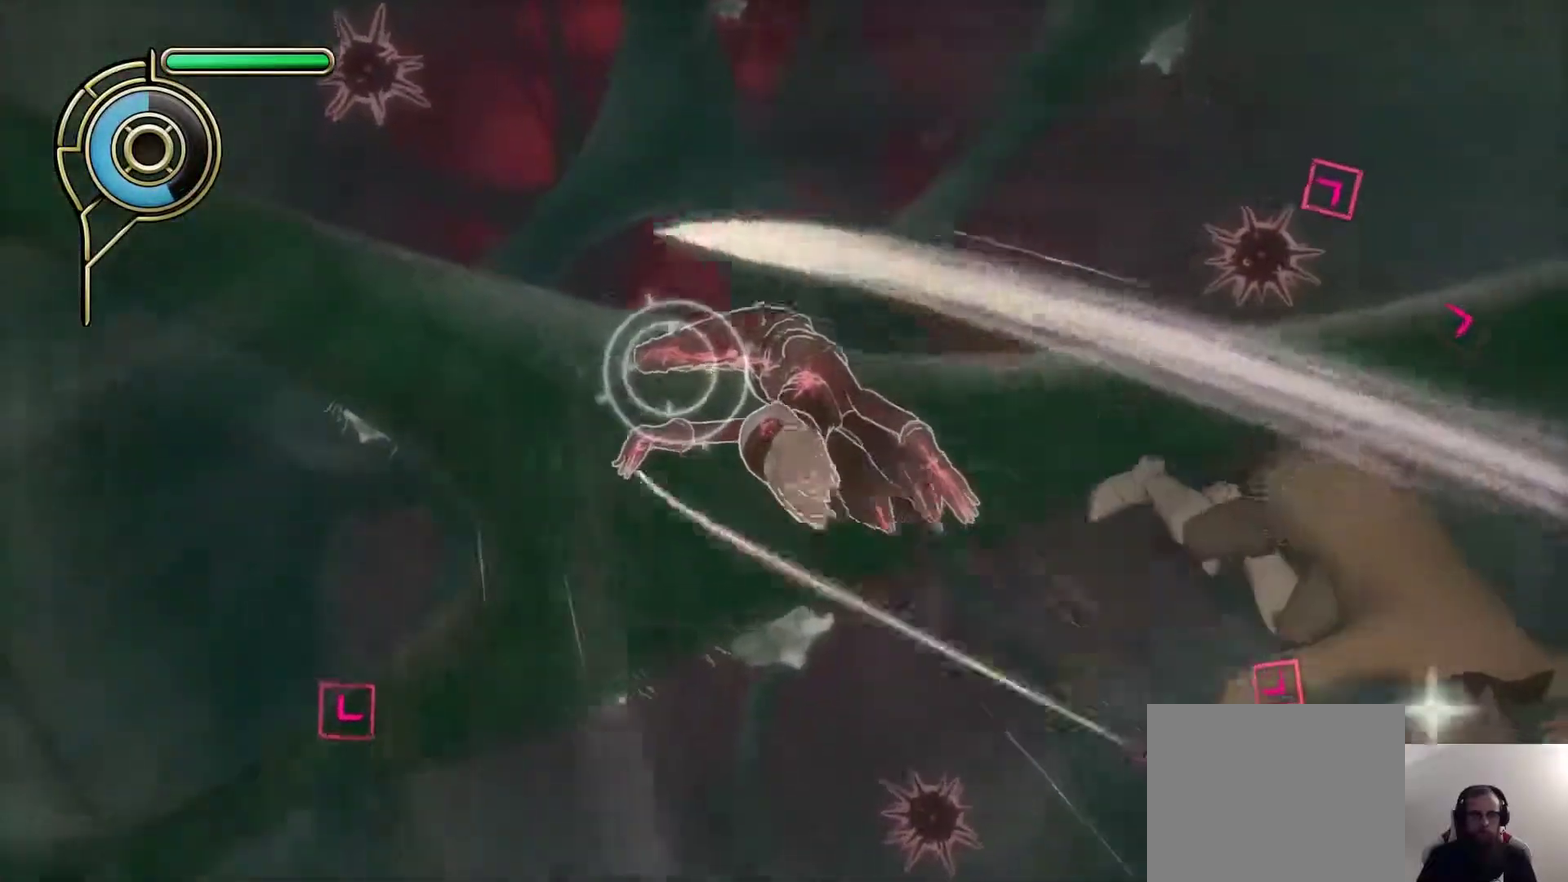
{"dt_ms": 600, "buttons": [], "left_stick": "up-right", "right_stick": "center", "events": [[200, "left_stick", "down-left"], [283, "left_stick", "up-right"], [383, "SQUARE", "down"], [467, "SQUARE", "up"]]}
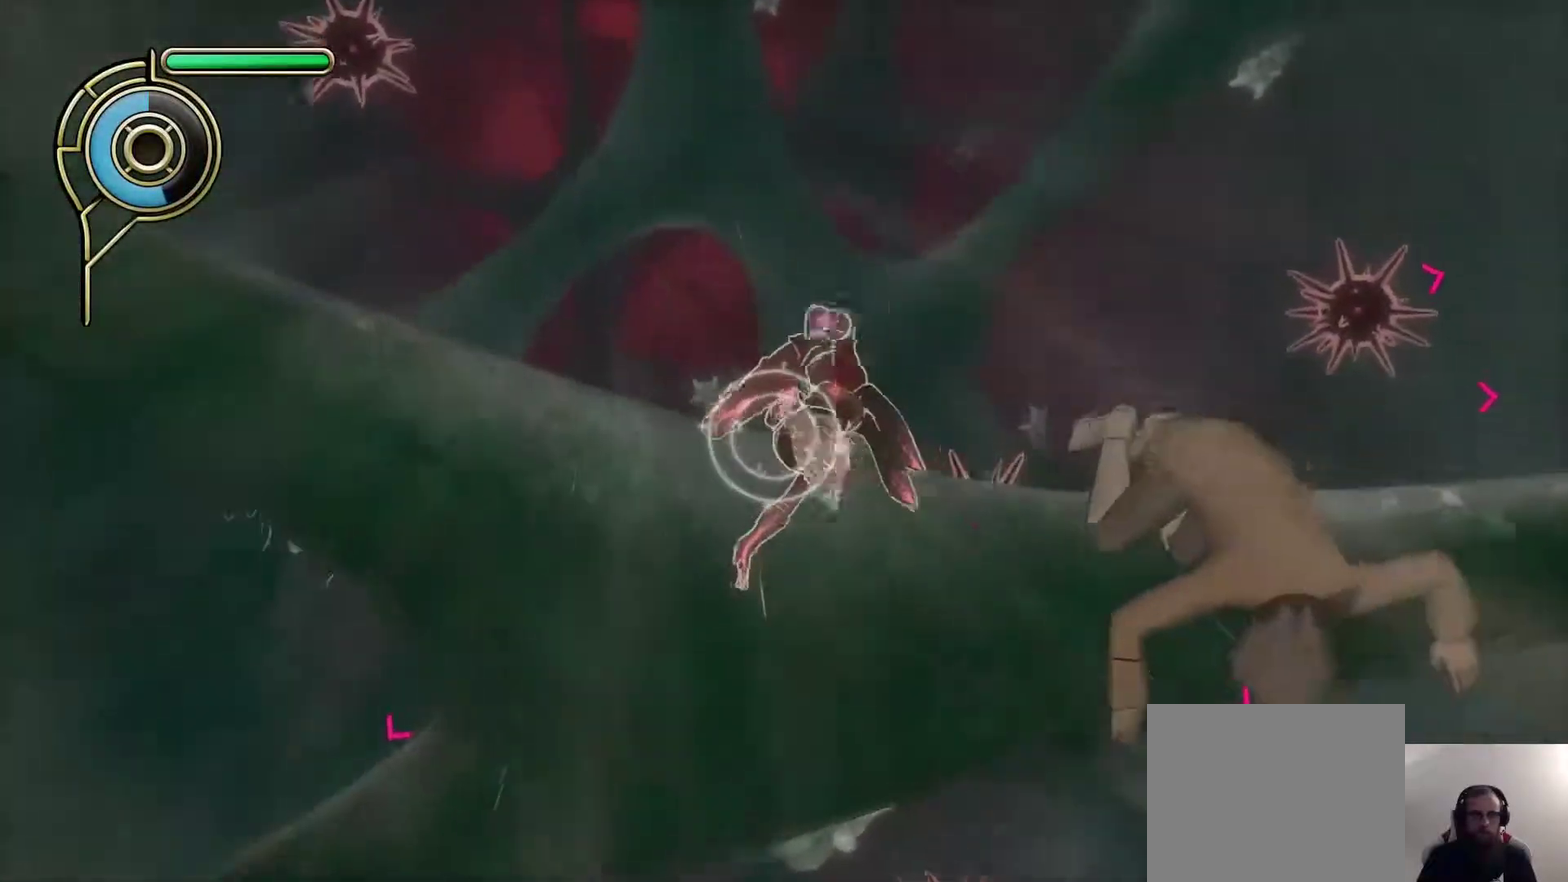
{"dt_ms": 400, "buttons": [], "left_stick": "center", "right_stick": "center", "events": [[100, "left_stick", "down-left"], [217, "right_stick", "down"], [300, "left_stick", "center"], [367, "right_stick", "center"]]}
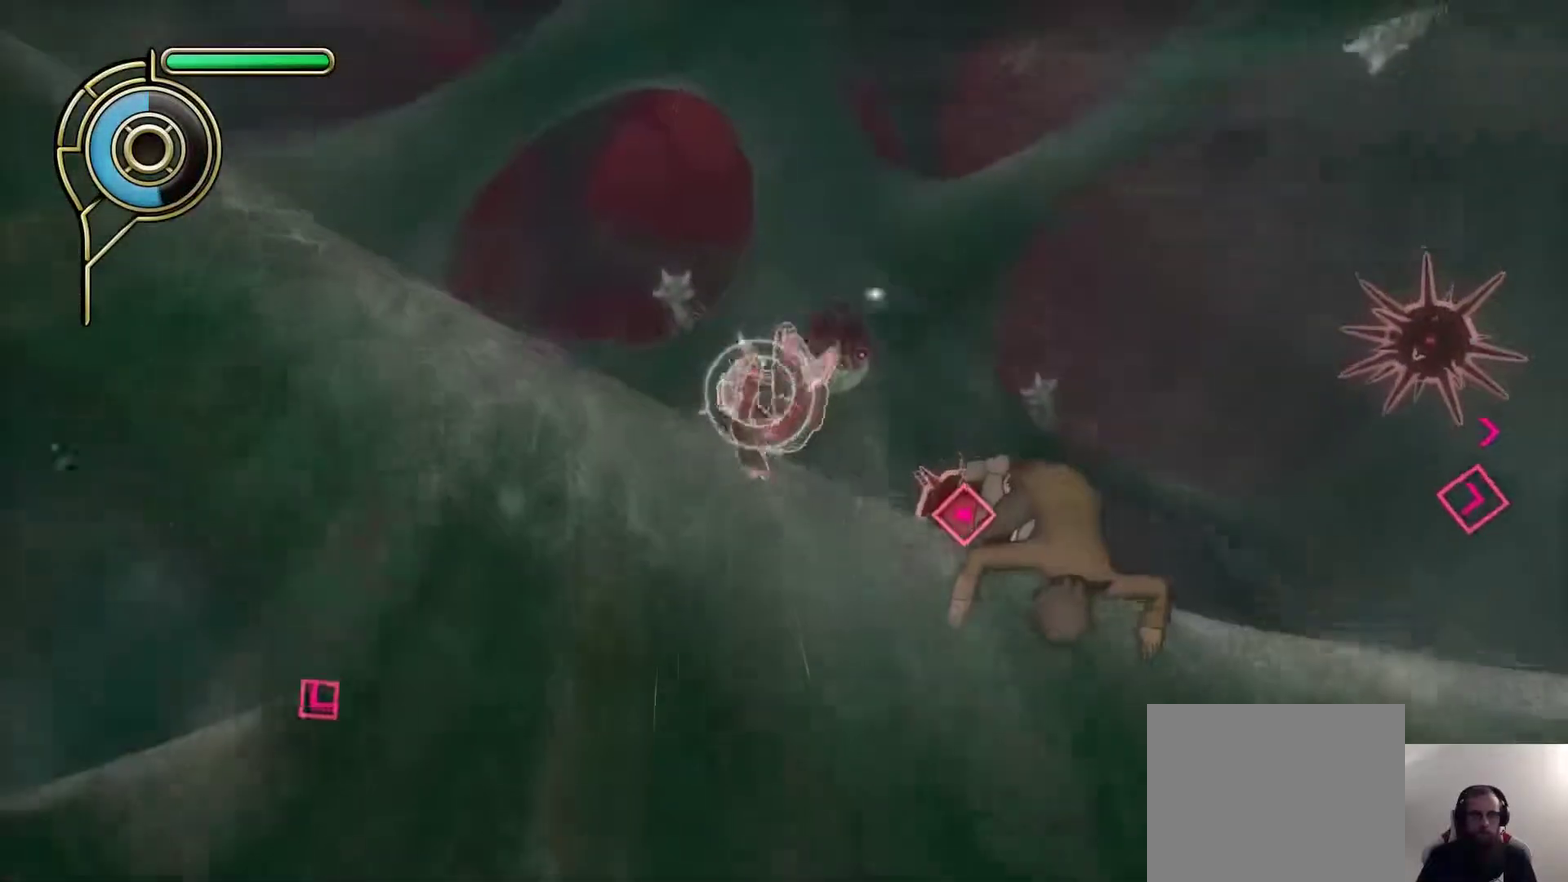
{"dt_ms": 300, "buttons": [], "left_stick": "left", "right_stick": "center", "events": [[200, "left_stick", "left"]]}
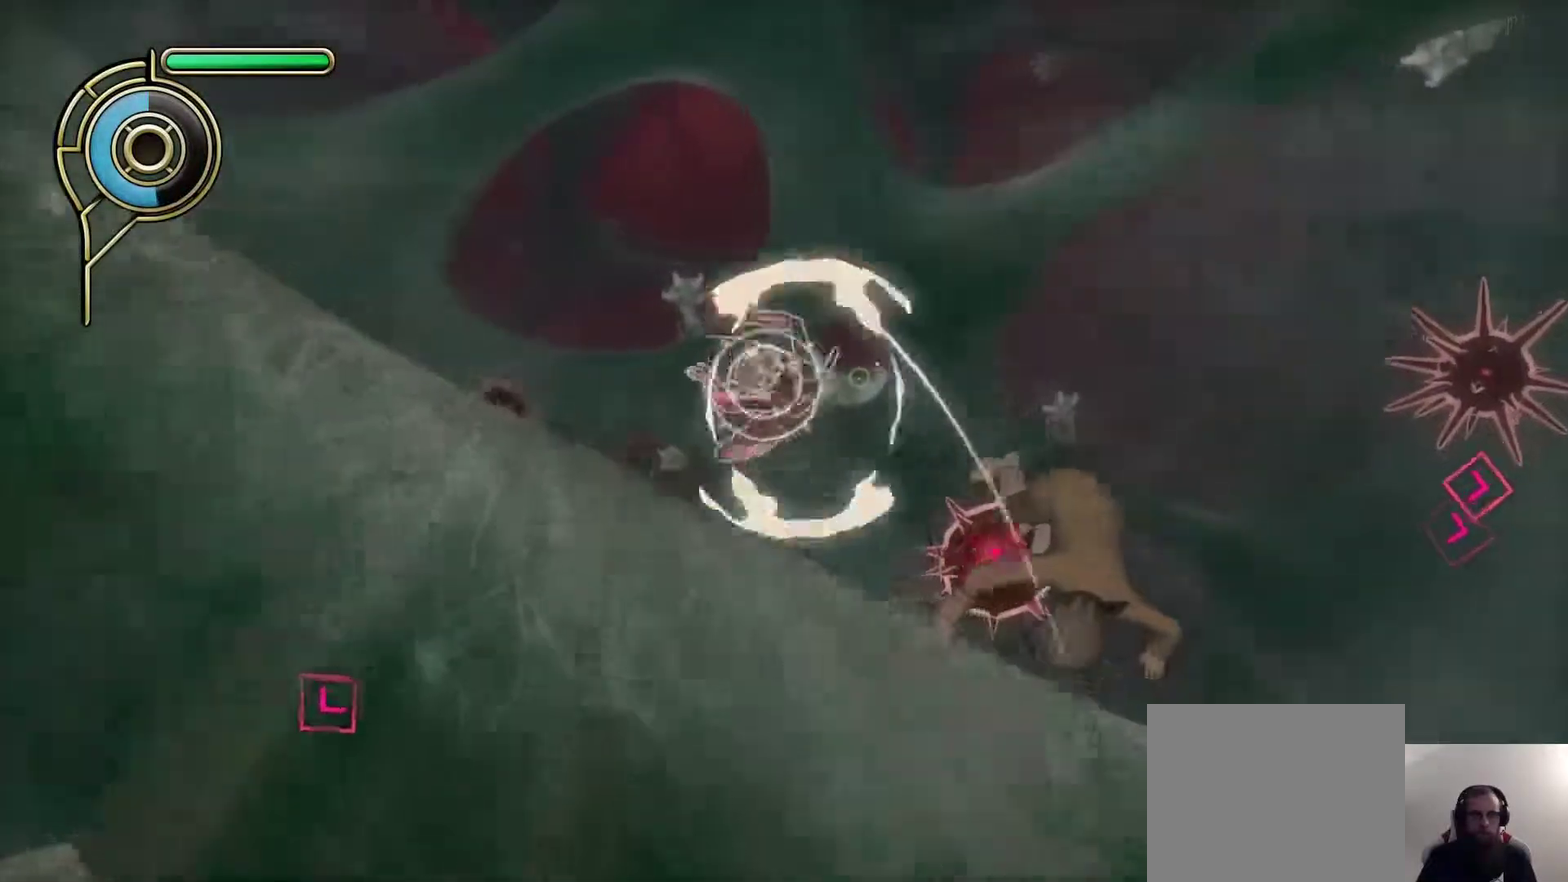
{"dt_ms": 700, "buttons": [], "left_stick": "up", "right_stick": "center", "events": [[117, "left_stick", "up-left"], [350, "left_stick", "up"], [350, "right_stick", "down"], [450, "right_stick", "center"]]}
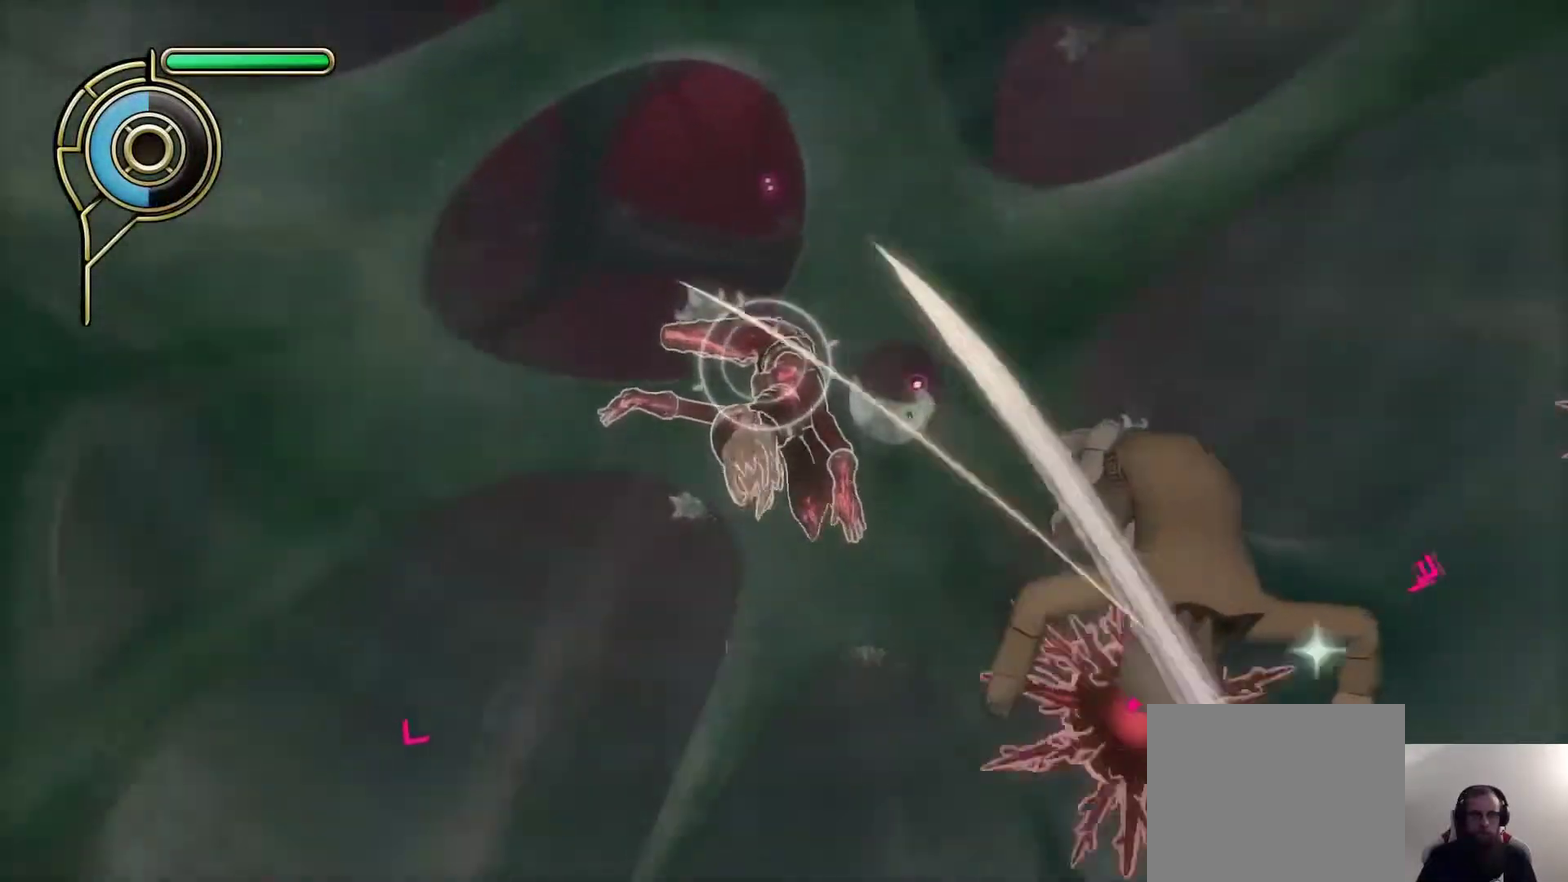
{"dt_ms": 600, "buttons": [], "left_stick": "up", "right_stick": "center", "events": [[483, "right_stick", "down"], [567, "right_stick", "center"]]}
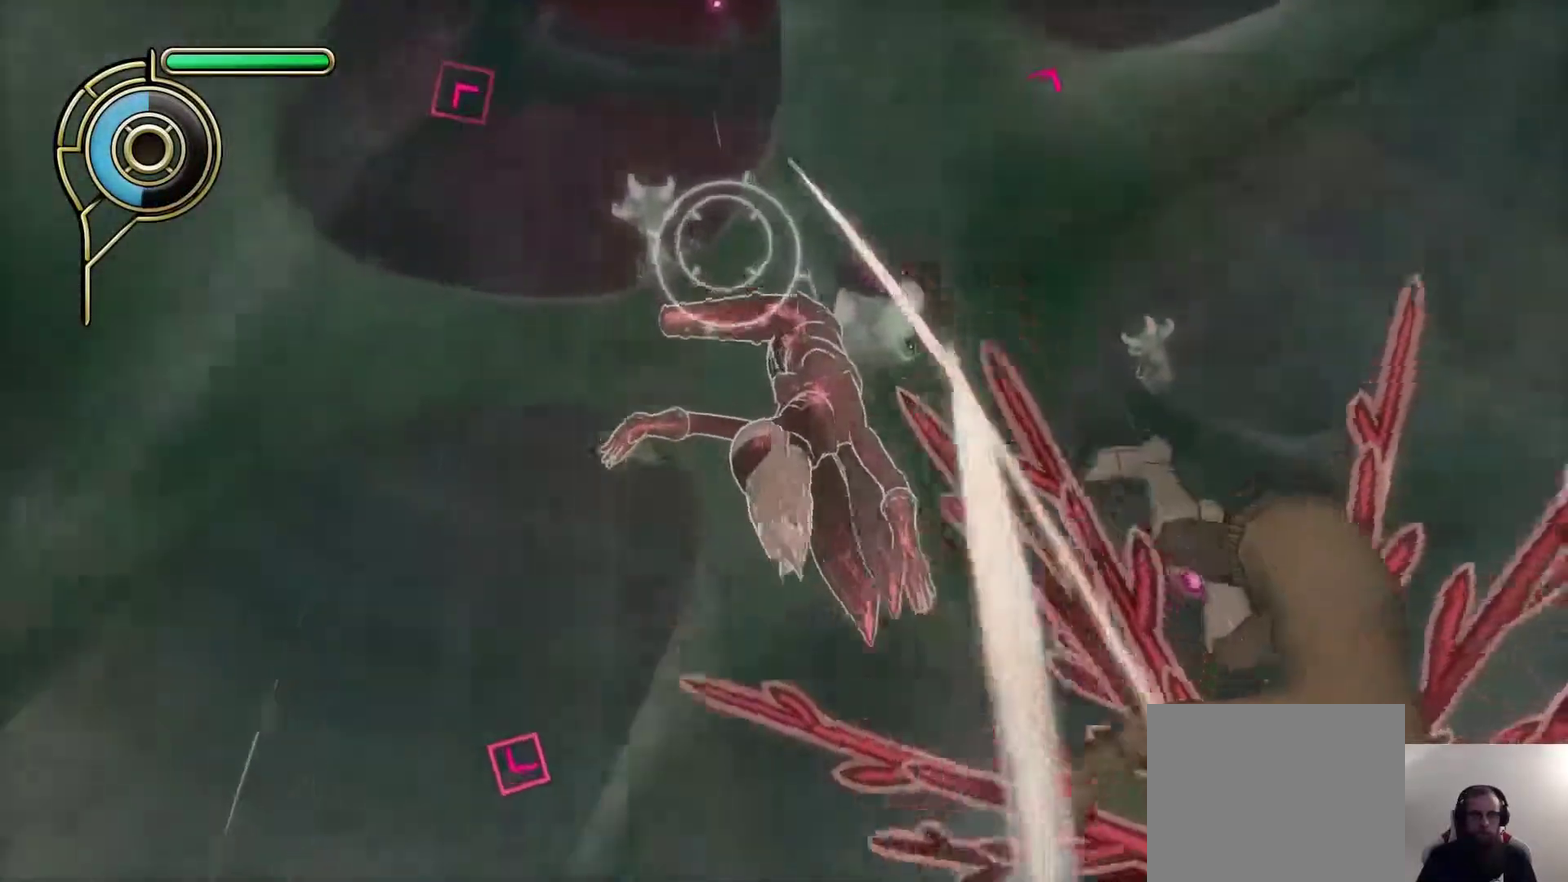
{"dt_ms": 400, "buttons": [], "left_stick": "up", "right_stick": "center", "events": []}
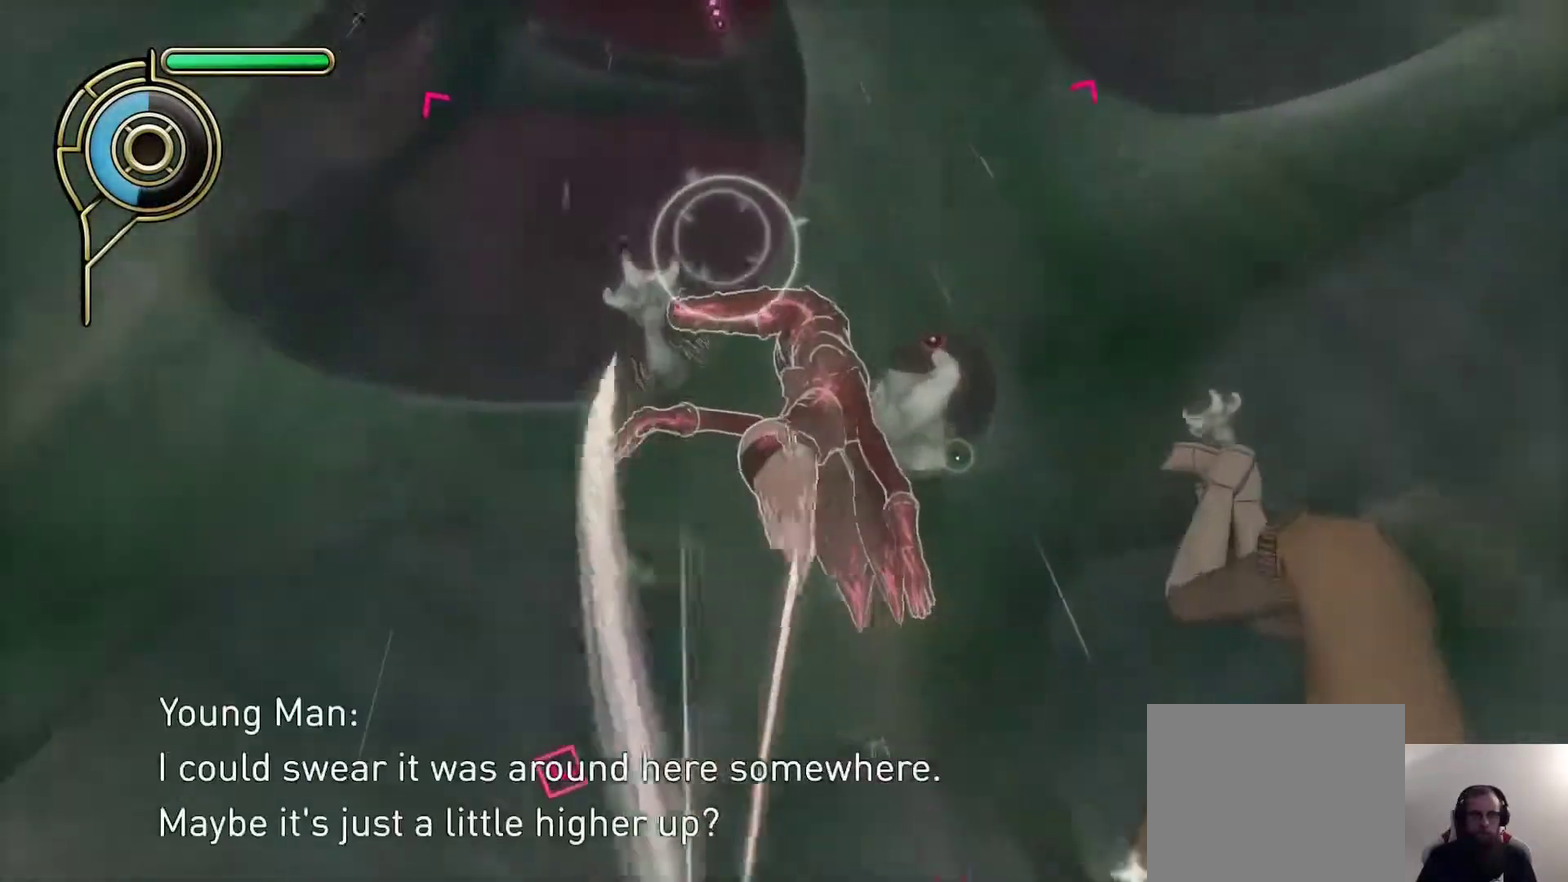
{"dt_ms": 300, "buttons": ["SQUARE"], "left_stick": "up", "right_stick": "center", "events": [[183, "SQUARE", "down"]]}
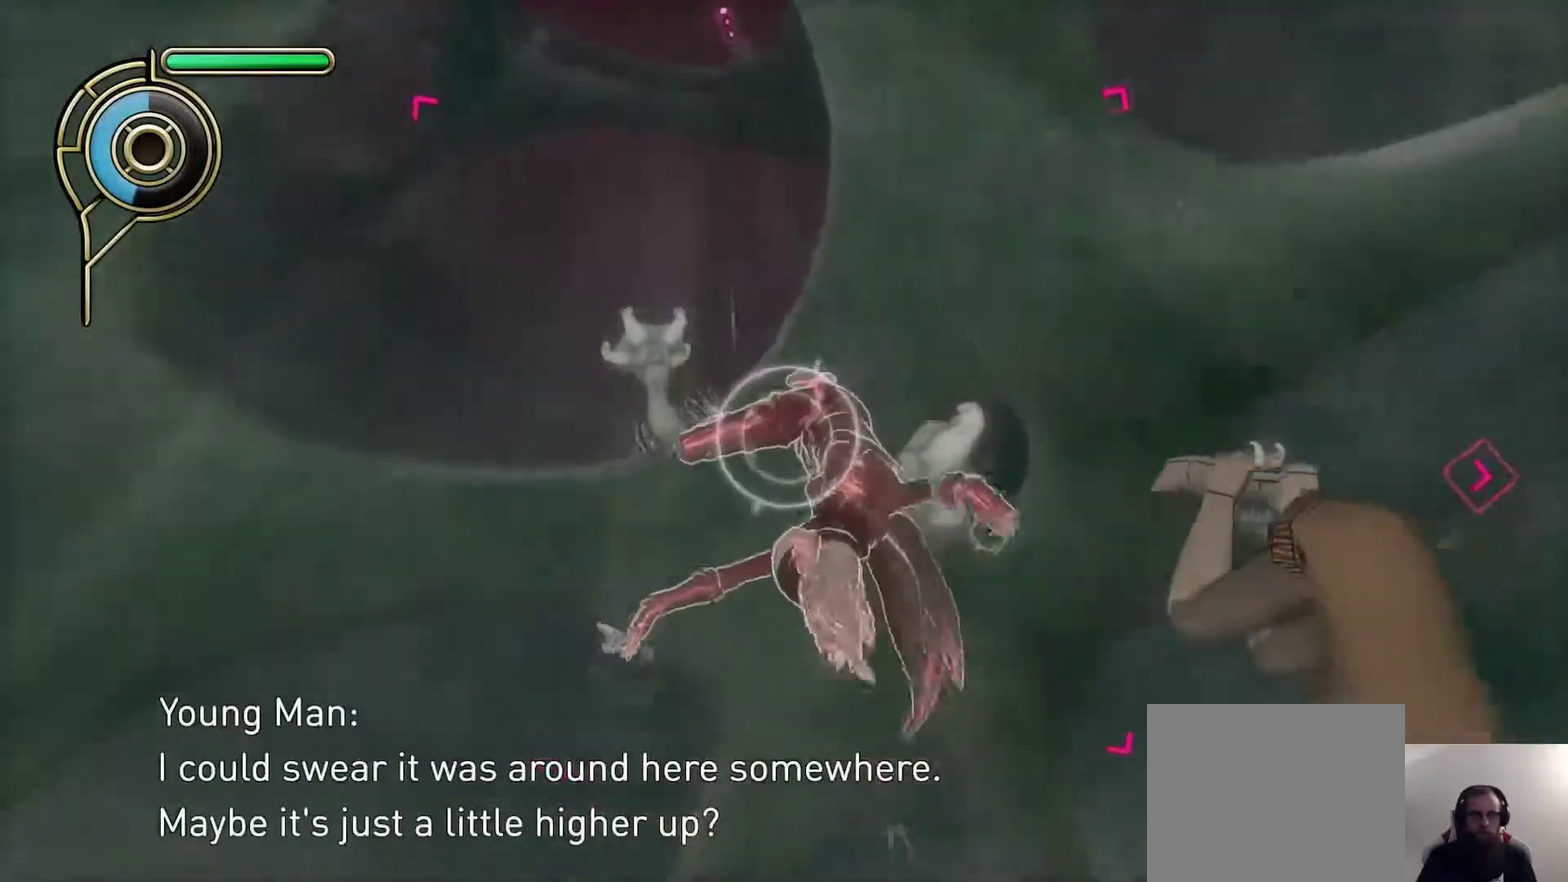
{"dt_ms": 600, "buttons": [], "left_stick": "up-left", "right_stick": "down"}
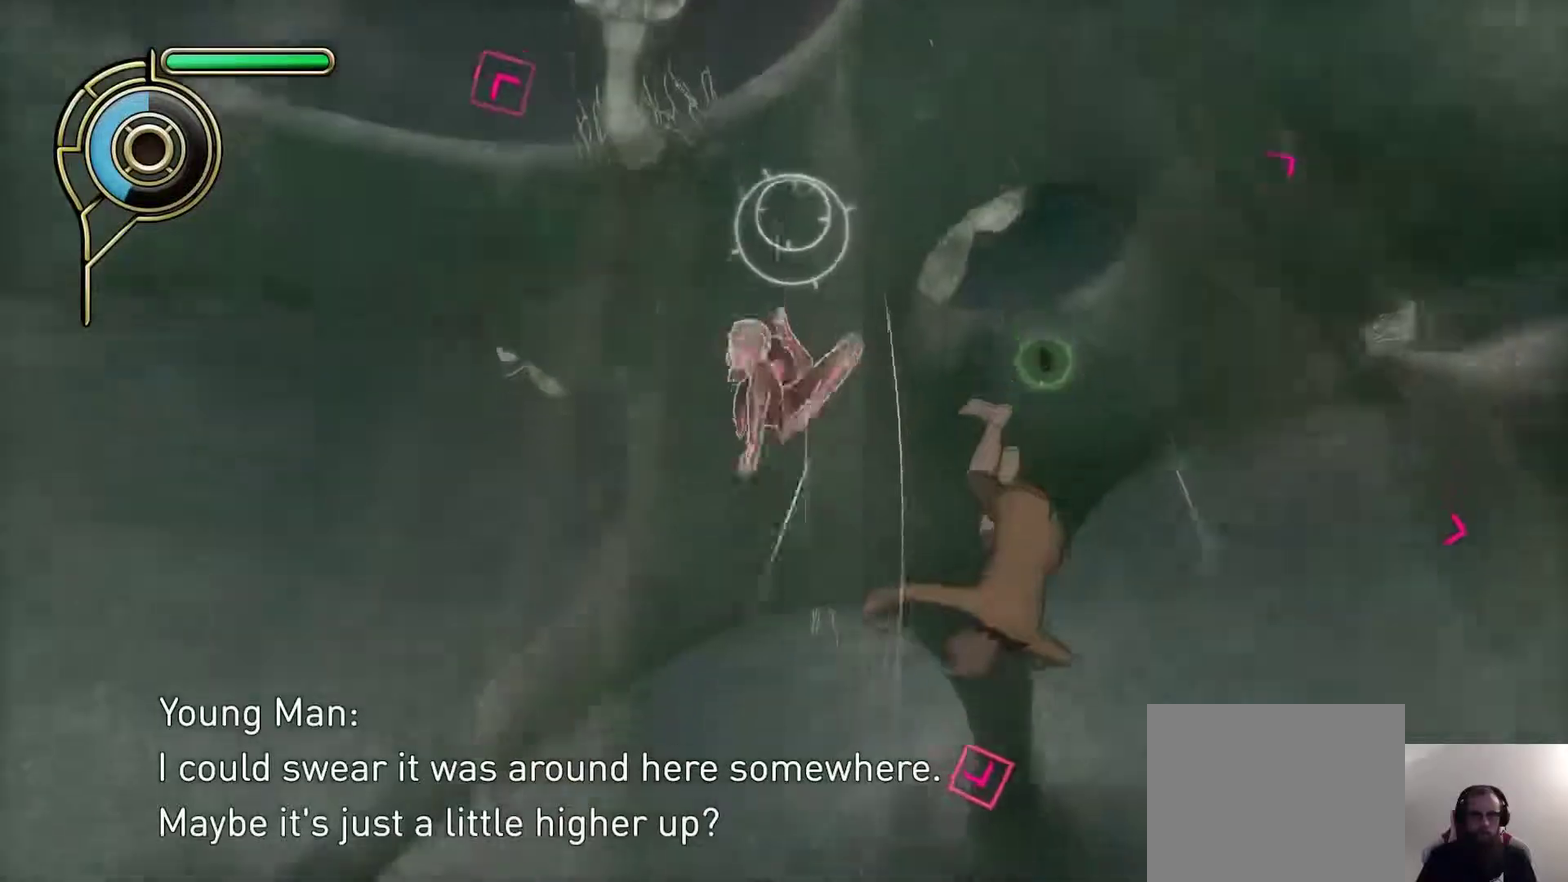
{"dt_ms": 800, "buttons": [], "left_stick": "up", "right_stick": "down"}
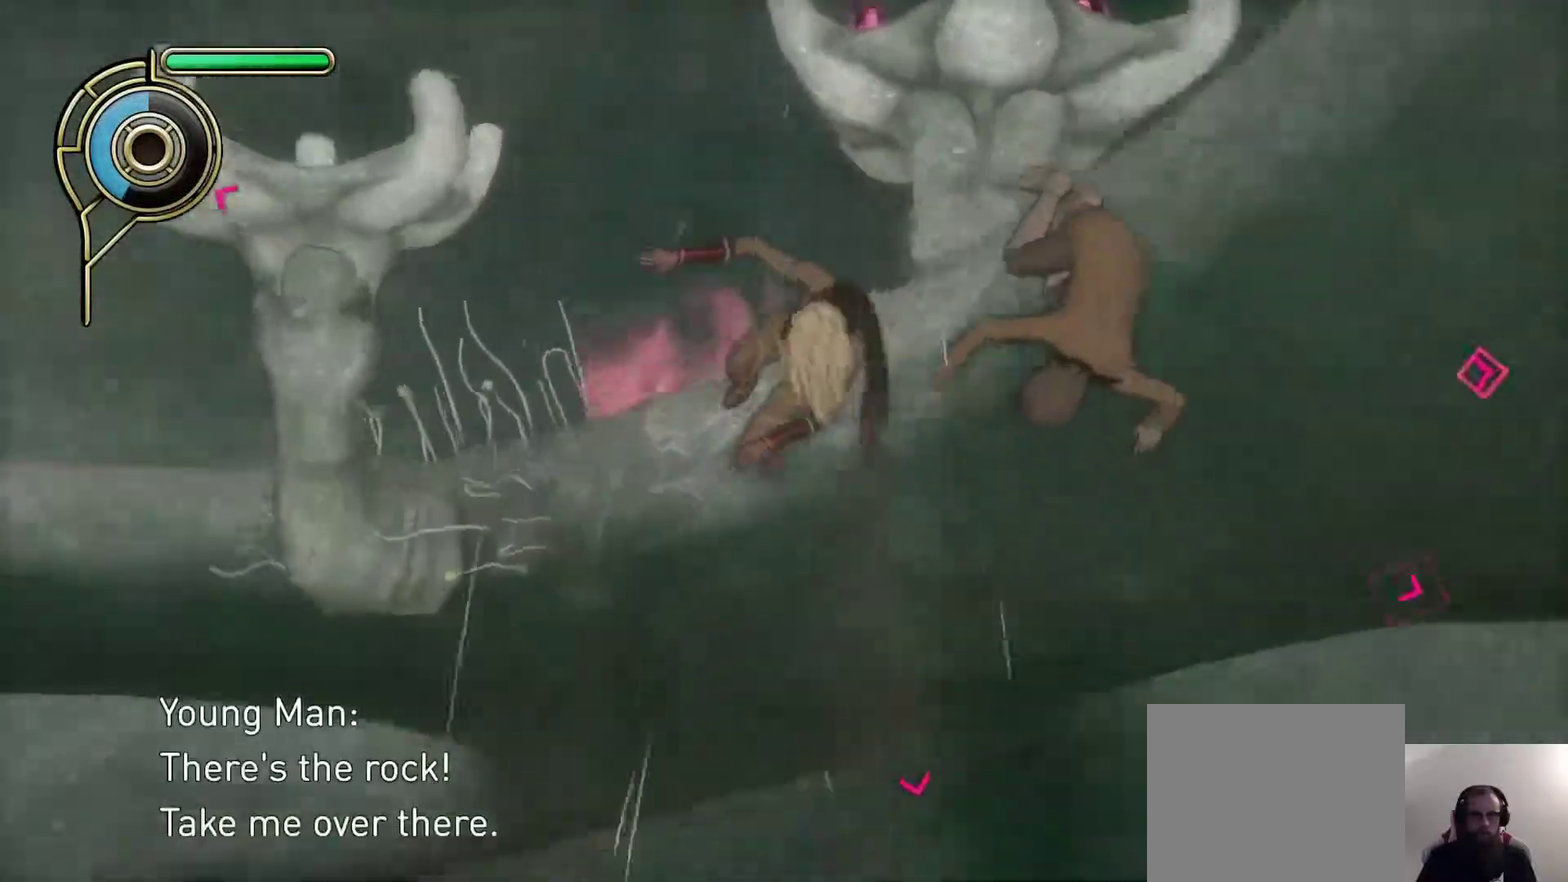
{"dt_ms": 300, "buttons": [], "left_stick": "down", "right_stick": "center", "events": [[150, "left_stick", "center"], [183, "right_stick", "center"], [217, "left_stick", "down"]]}
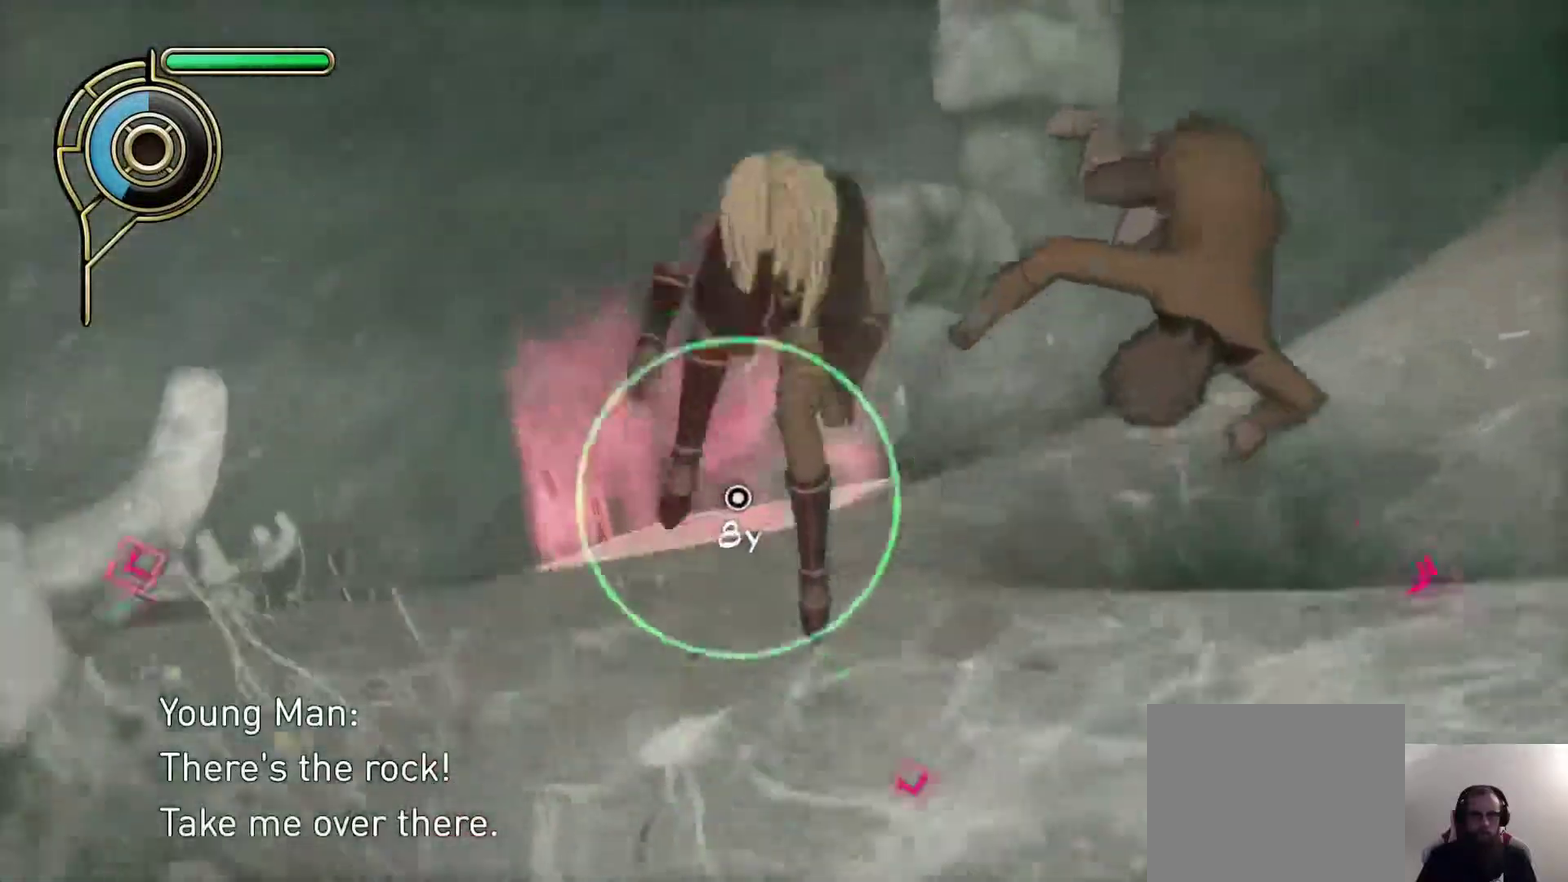
{"dt_ms": 300, "buttons": [], "left_stick": "down-left", "right_stick": "down"}
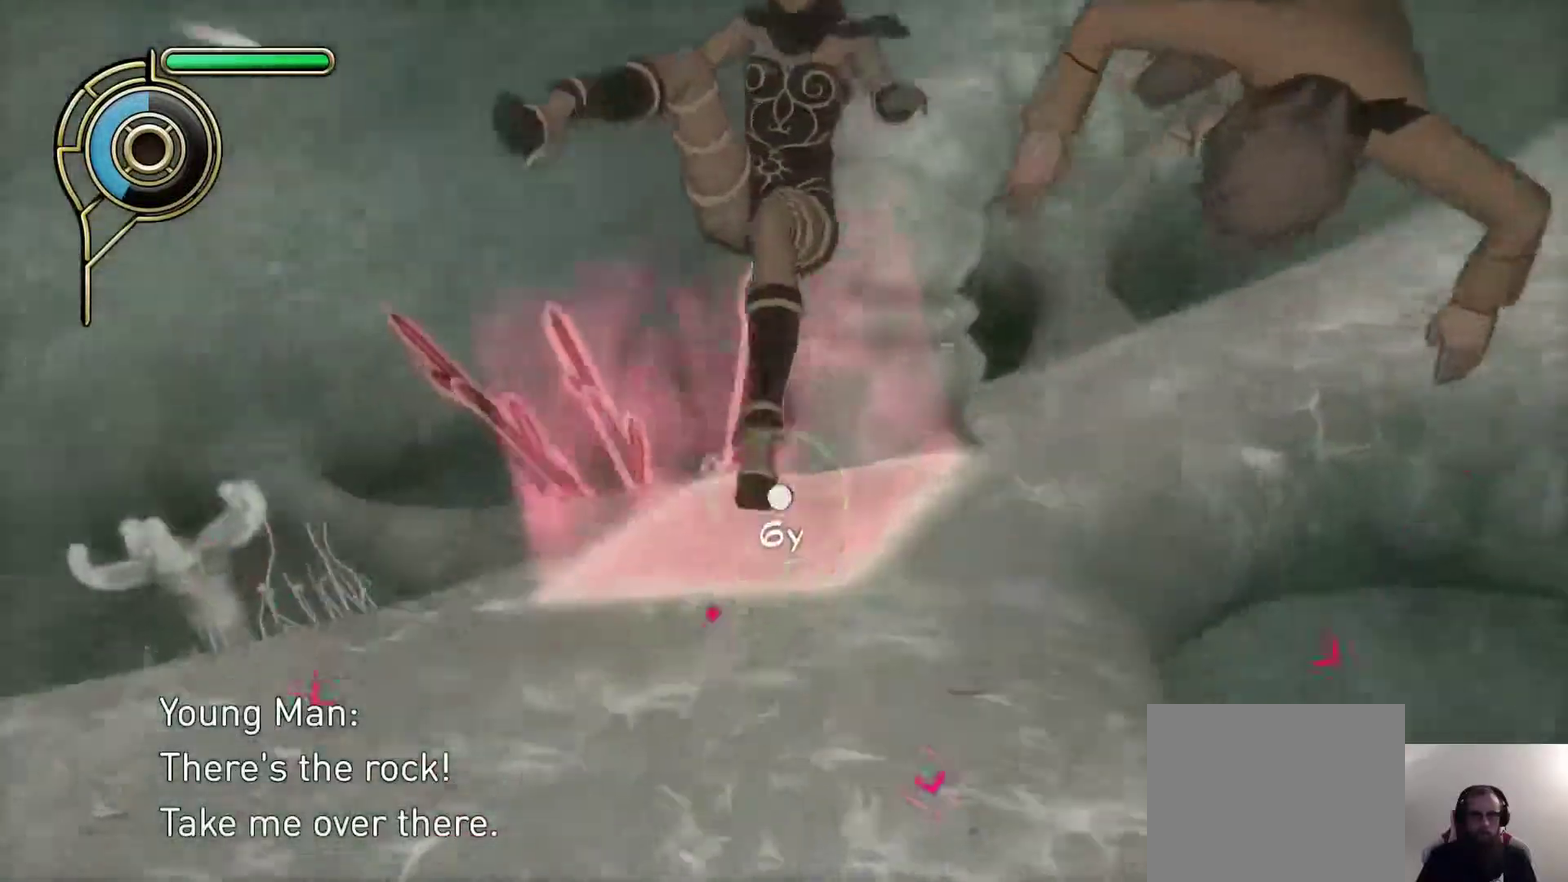
{"dt_ms": 600, "buttons": [], "left_stick": "up", "right_stick": "center"}
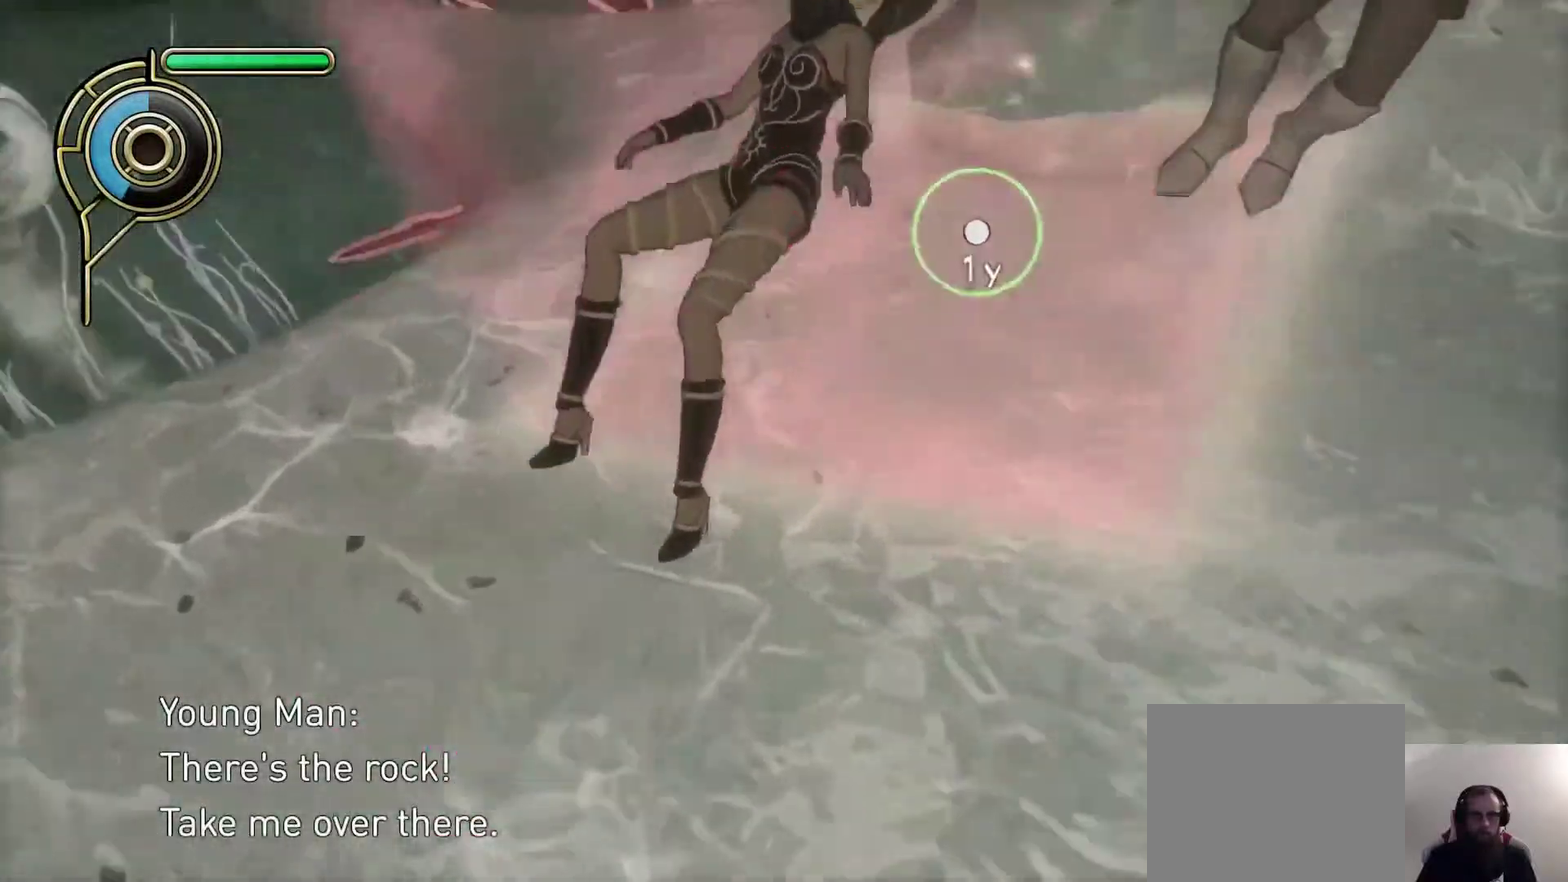
{"dt_ms": 600, "buttons": [], "left_stick": "center", "right_stick": "up-left", "events": [[300, "left_stick", "up-right"], [350, "left_stick", "center"], [350, "right_stick", "up-left"]]}
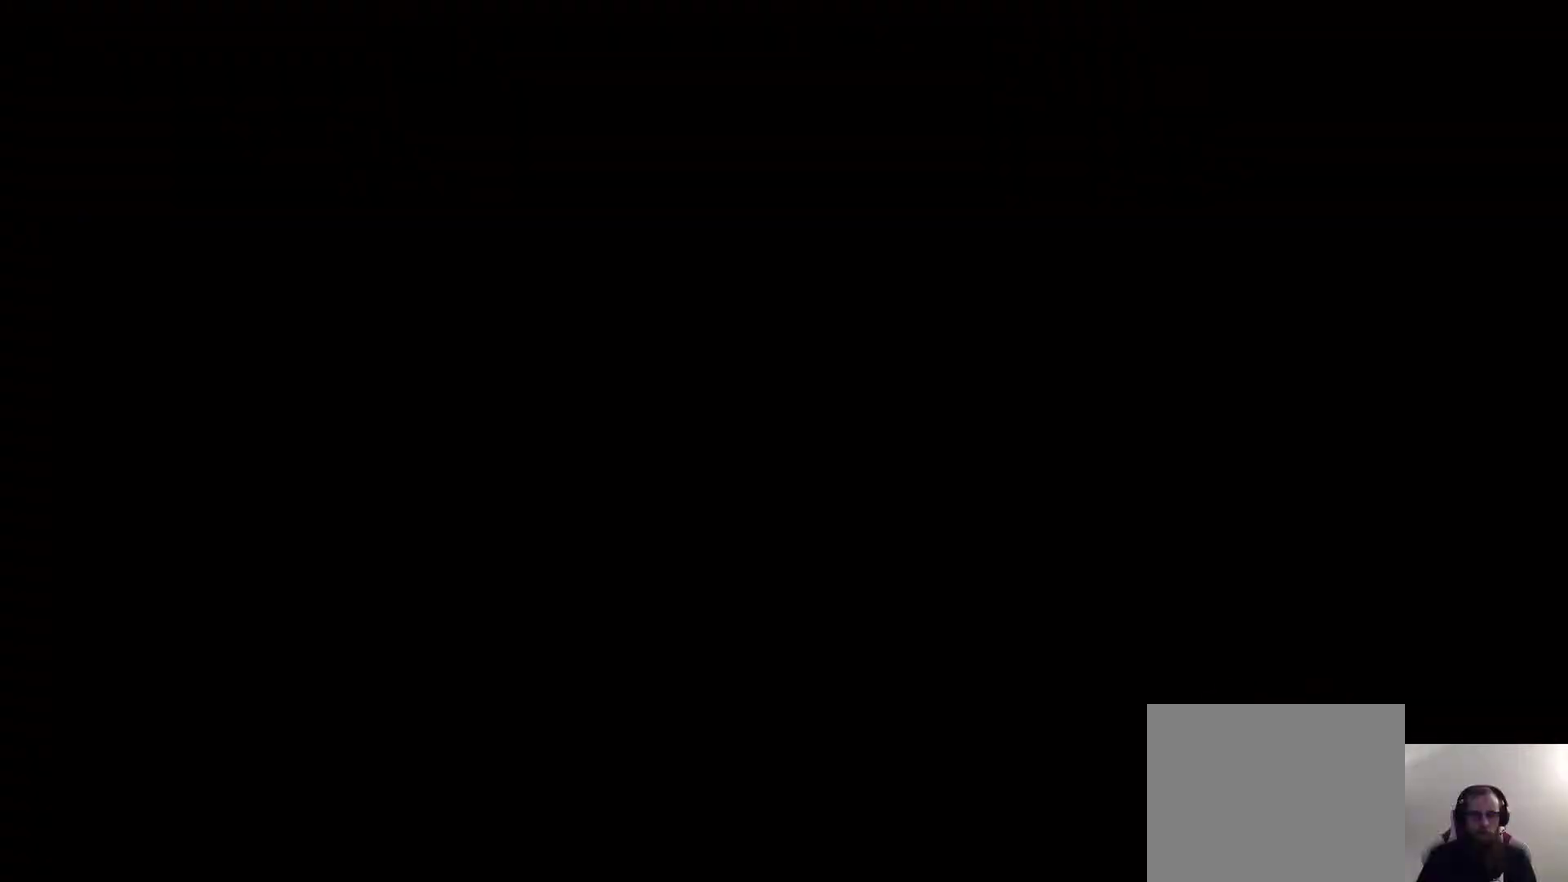
{"dt_ms": 500, "buttons": [], "left_stick": "center", "right_stick": "center", "events": [[17, "right_stick", "center"]]}